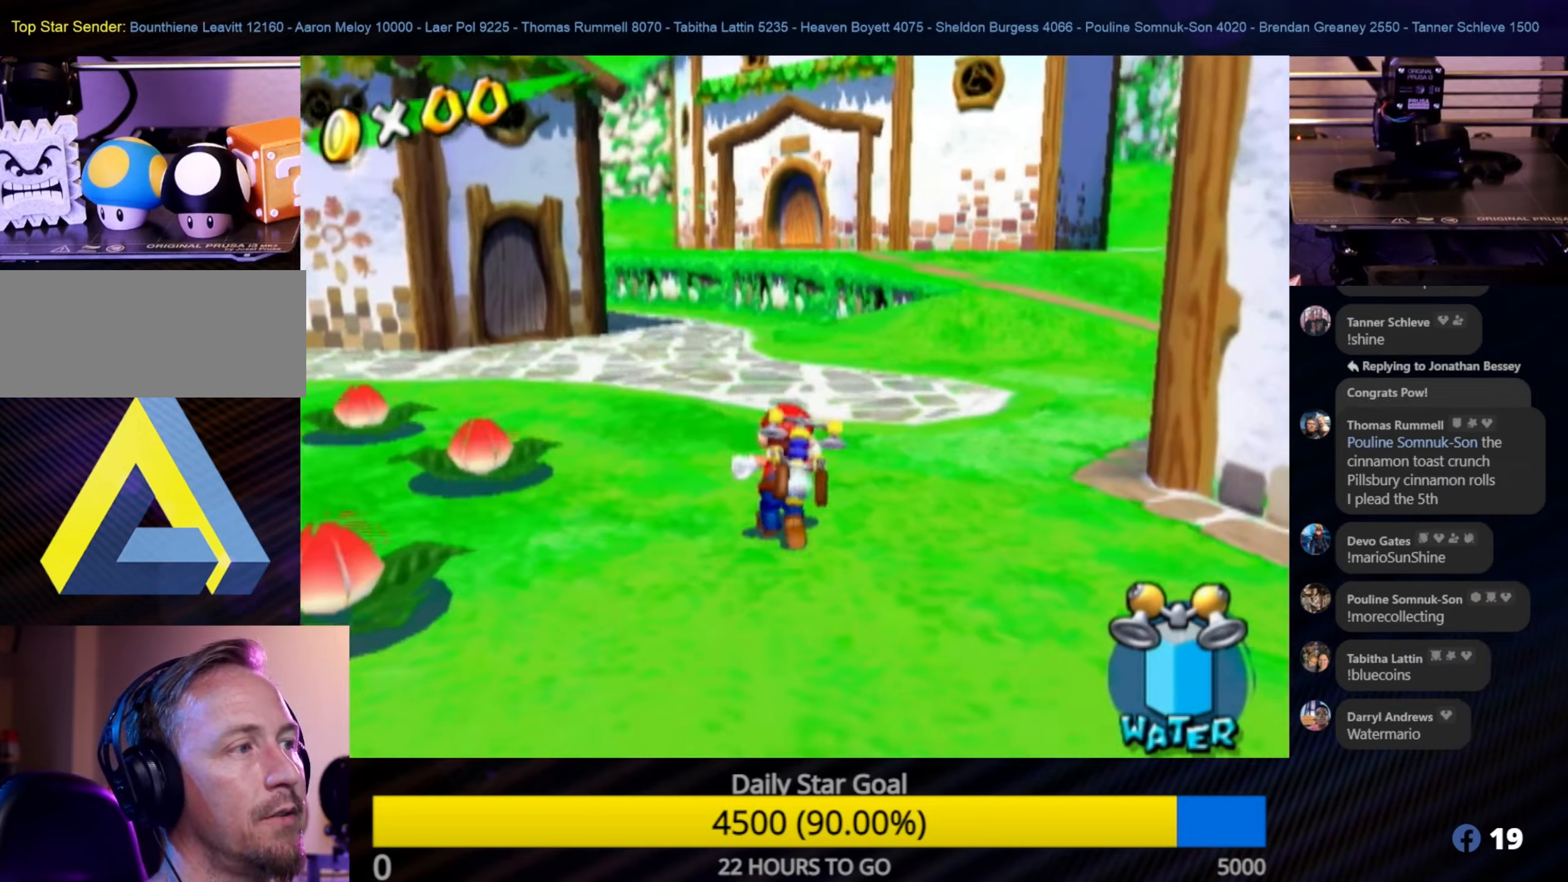
Gameplay with a controller (Nintendo layout); each line is a JSON object with the inputs held at the frame after it. "events" lists button and stick changes between this image and that frame as [ms after this image, input, new state], when the widget could be followed in between. Not read: L3 R3.
{"buttons": [], "left_stick": "up-right", "right_stick": "center", "events": [[467, "left_stick", "up-right"]]}
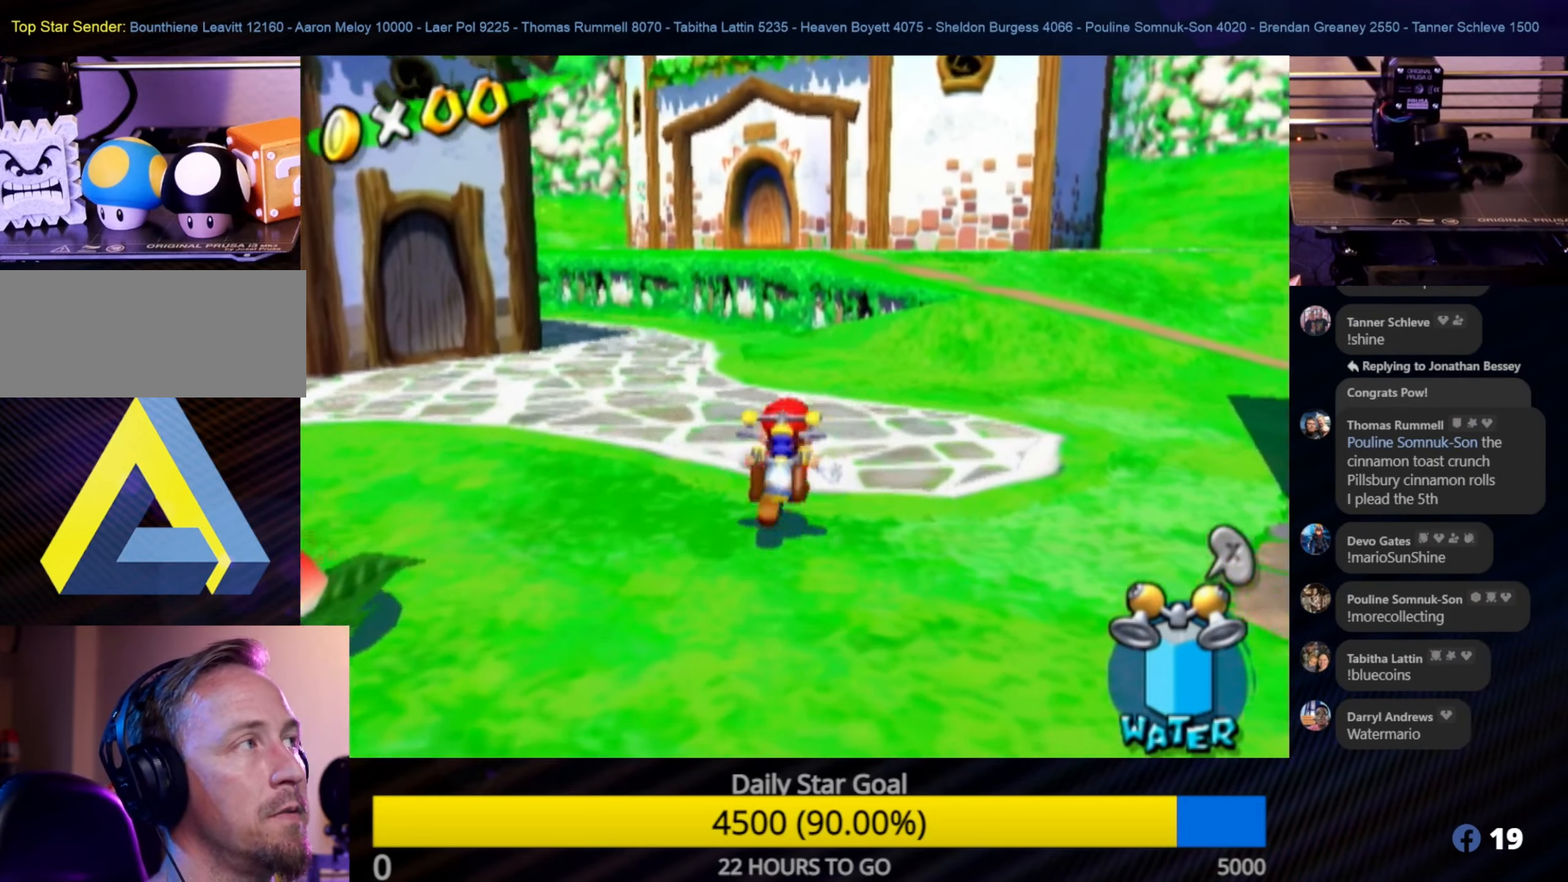
{"buttons": [], "left_stick": "up", "right_stick": "center", "events": [[217, "left_stick", "up"]]}
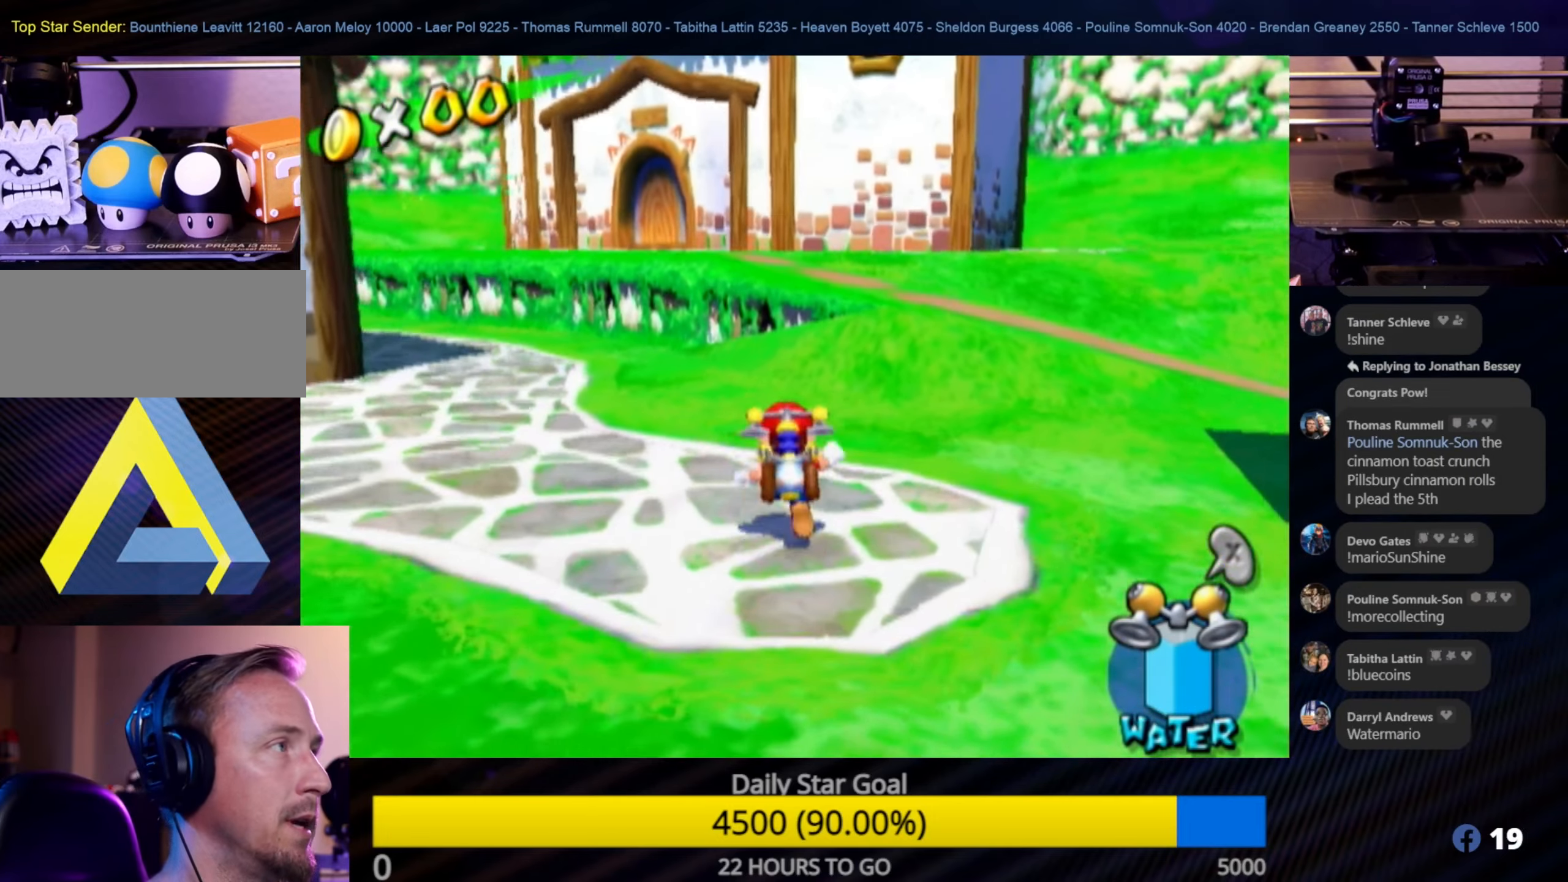
{"buttons": [], "left_stick": "up", "right_stick": "center", "events": []}
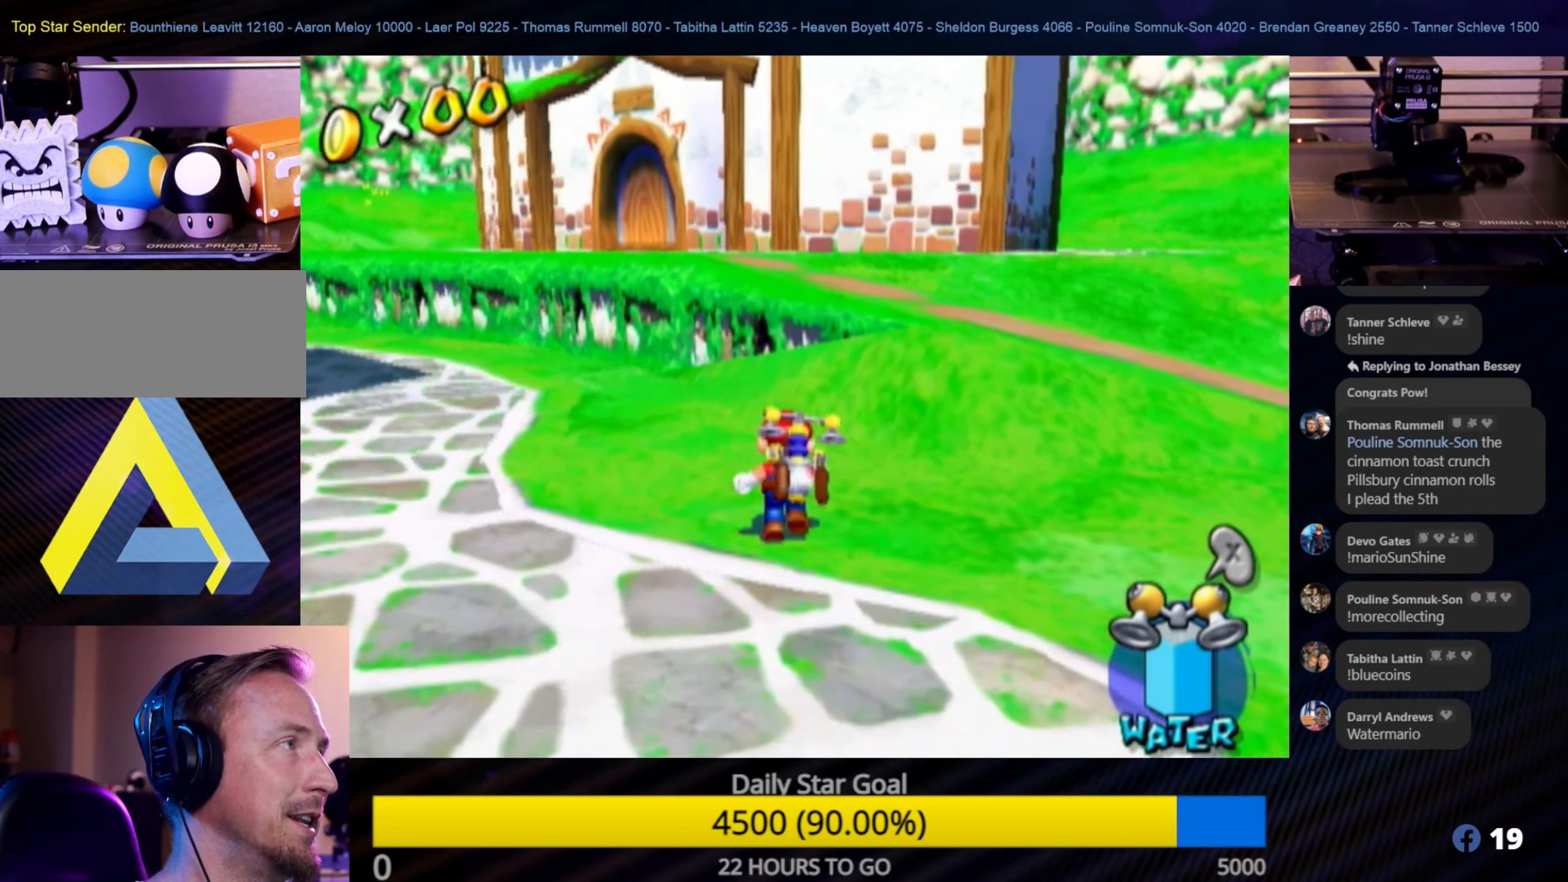
{"buttons": ["A"], "left_stick": "up", "right_stick": "center", "events": [[467, "A", "down"]]}
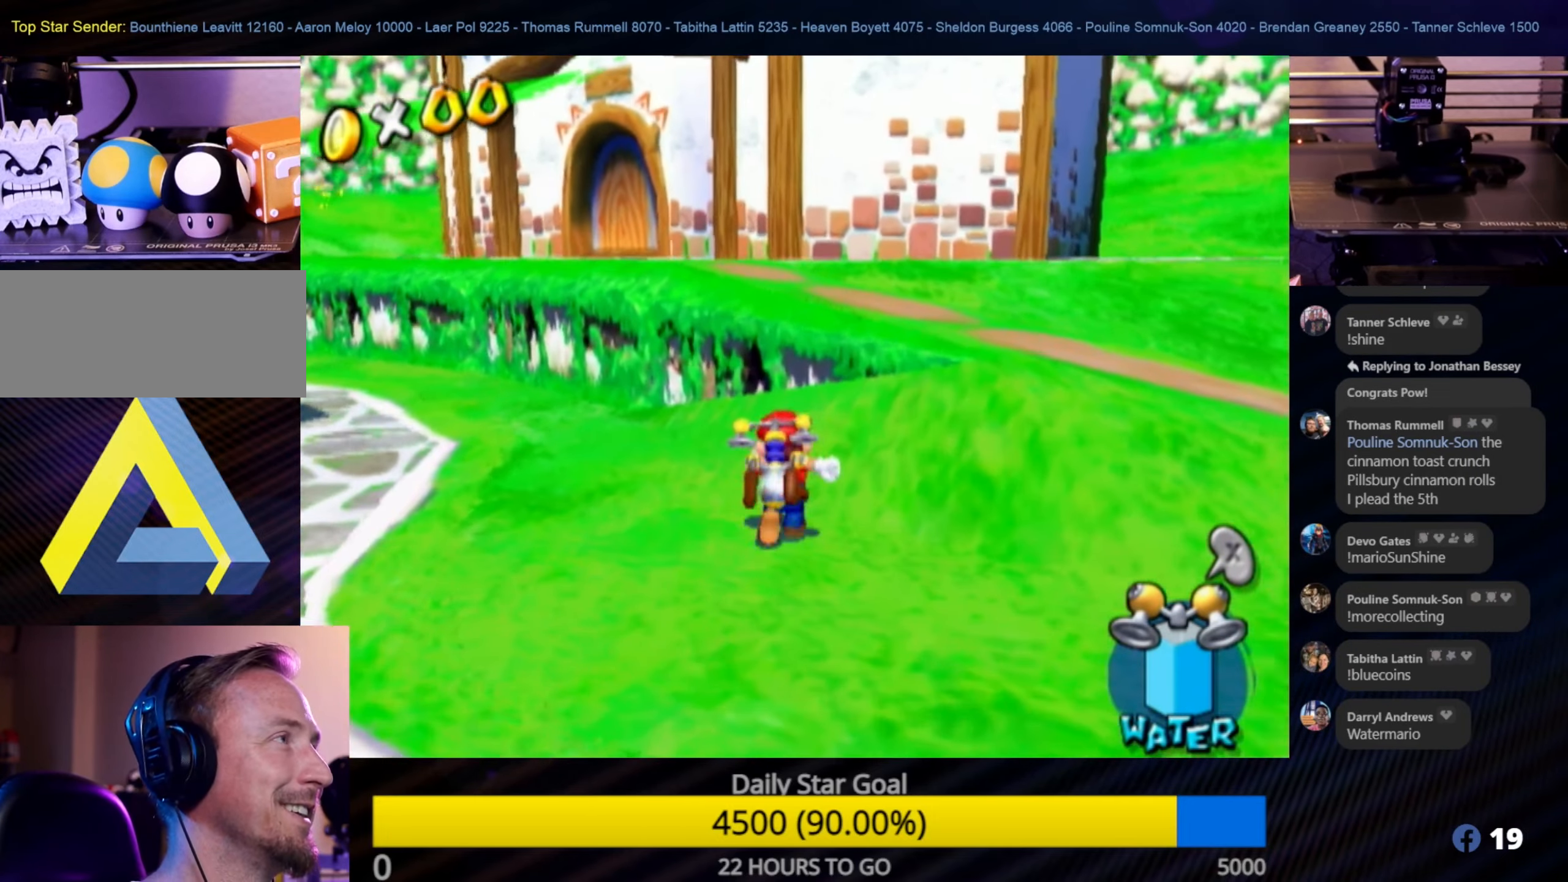
{"buttons": [], "left_stick": "up", "right_stick": "center", "events": [[283, "A", "up"]]}
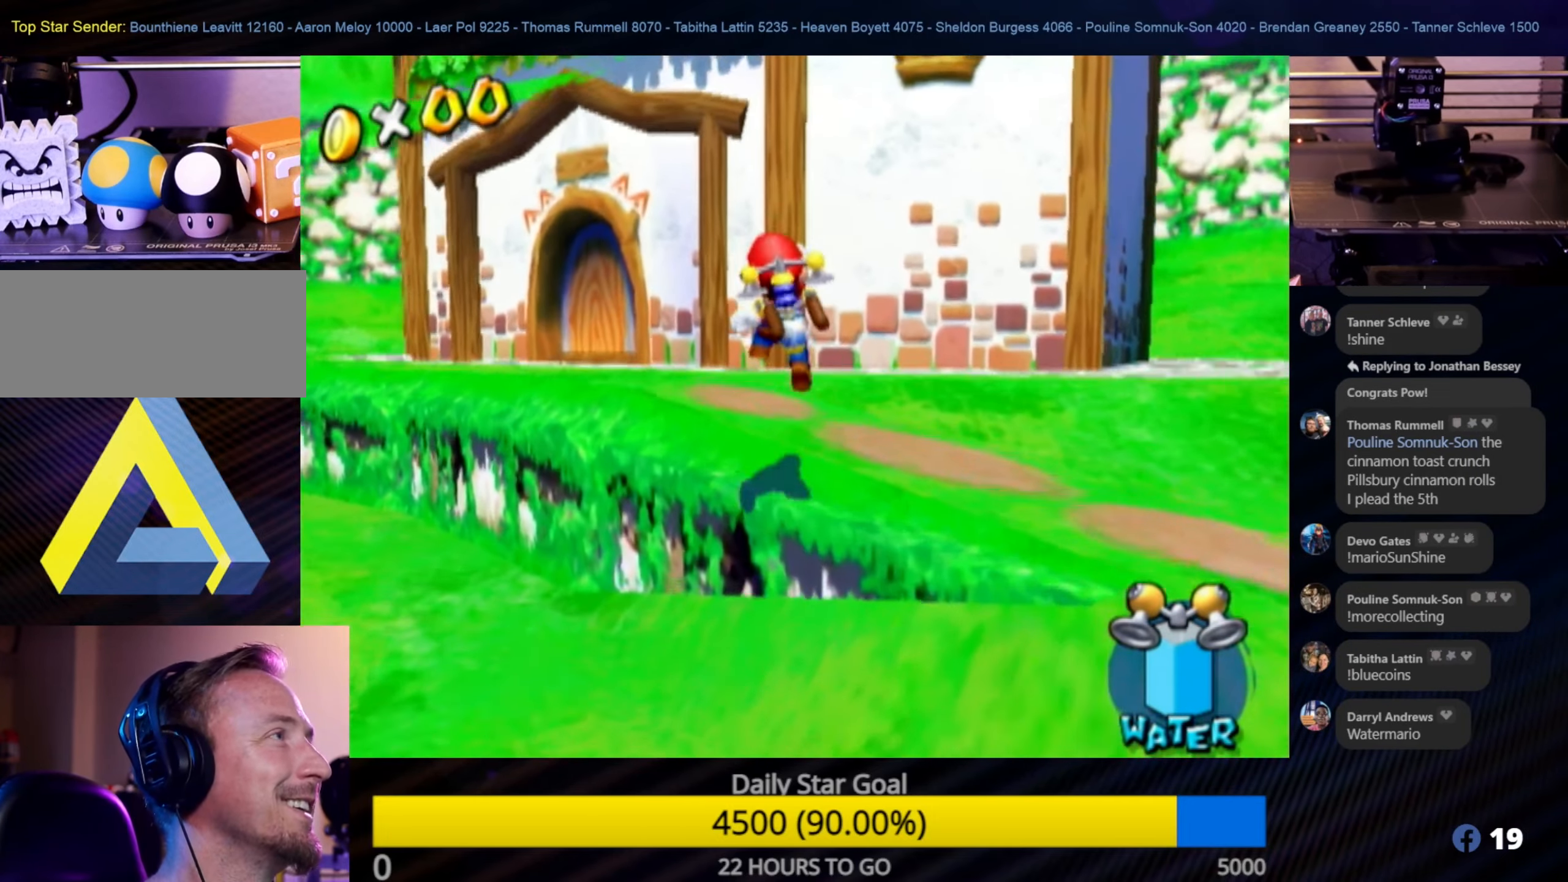
{"buttons": [], "left_stick": "up-left", "right_stick": "center", "events": [[217, "left_stick", "up-left"]]}
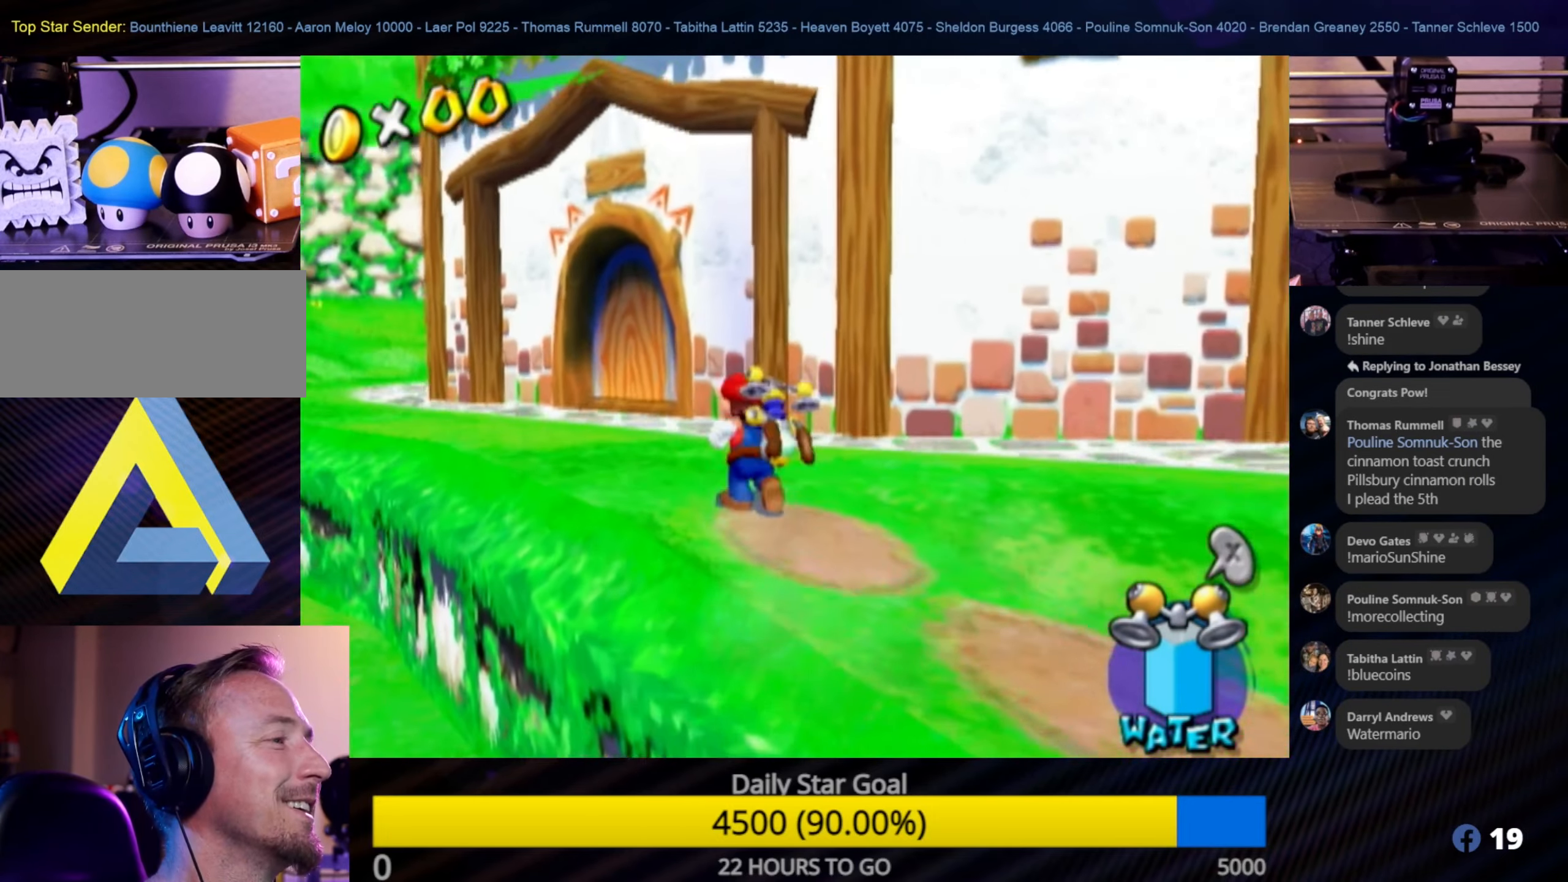
{"buttons": [], "left_stick": "up", "right_stick": "center", "events": [[67, "left_stick", "up"], [300, "left_stick", "down"], [500, "left_stick", "up"]]}
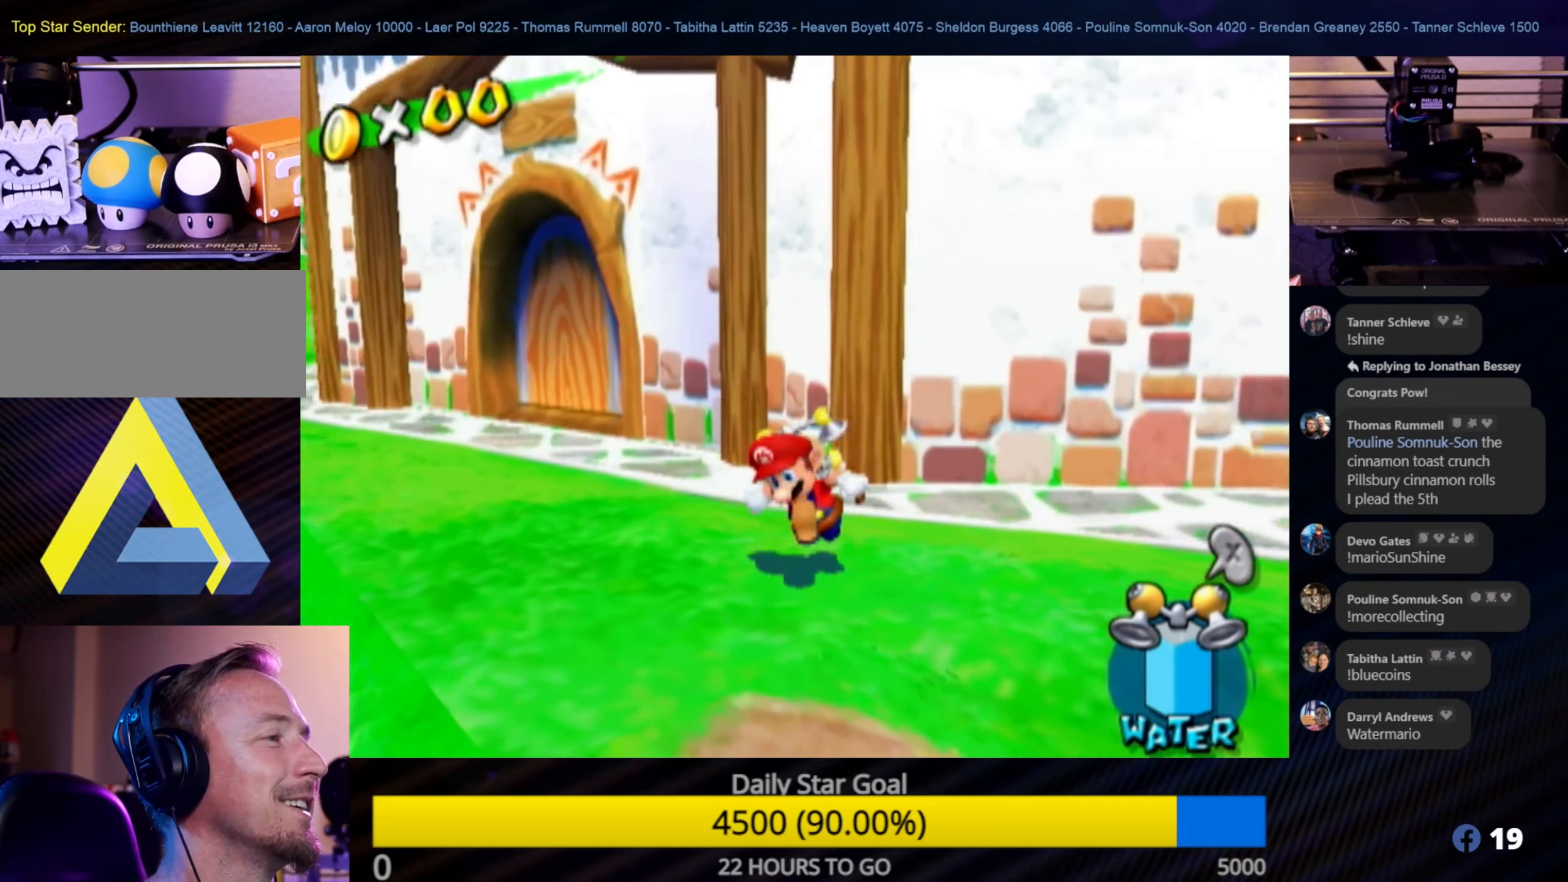
{"buttons": ["A"], "left_stick": "left", "right_stick": "center", "events": [[117, "A", "down"], [450, "left_stick", "left"]]}
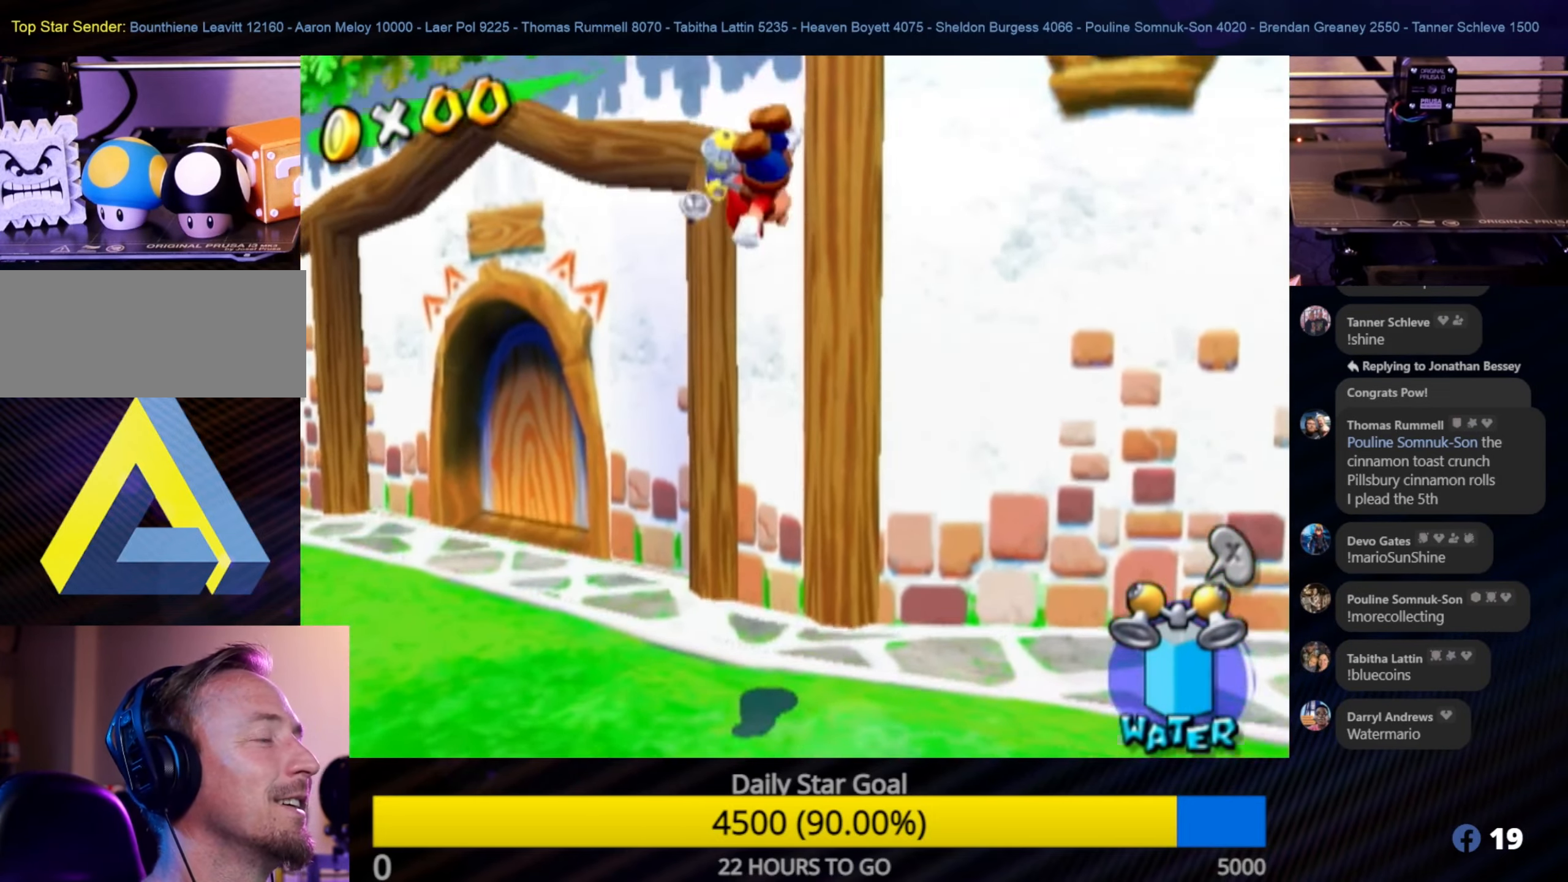
{"buttons": ["R1"], "left_stick": "up", "right_stick": "center", "events": [[117, "R1", "down"], [317, "A", "up"], [417, "left_stick", "up"]]}
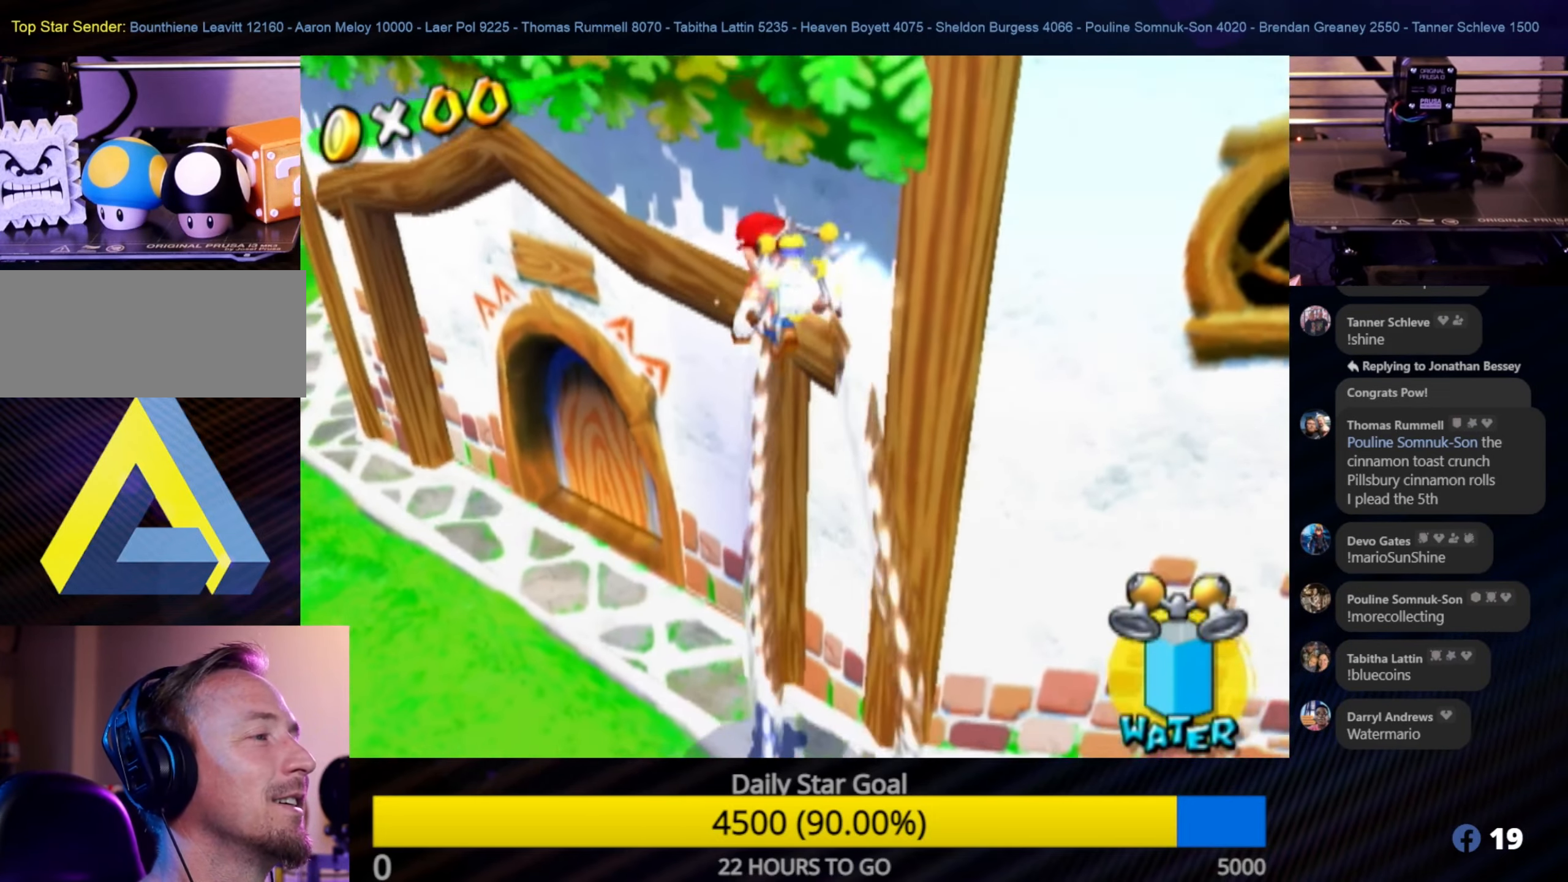
{"buttons": ["R1"], "left_stick": "left", "right_stick": "center", "events": [[67, "left_stick", "center"], [267, "left_stick", "left"]]}
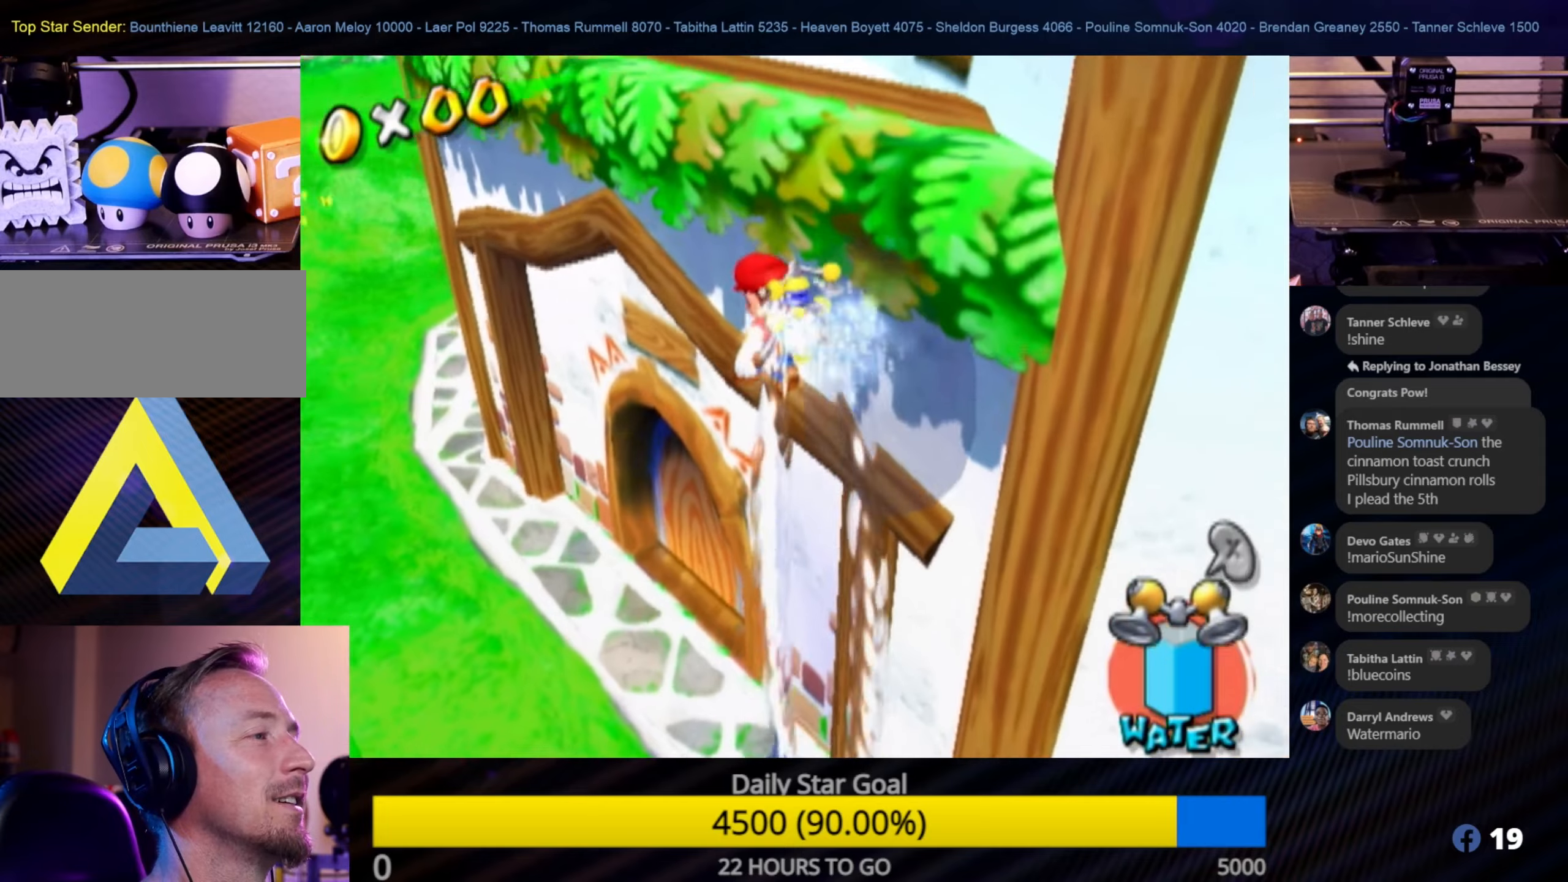
{"buttons": [], "left_stick": "center", "right_stick": "down-left", "events": [[34, "R1", "up"], [100, "left_stick", "up"], [384, "right_stick", "down-left"], [417, "left_stick", "center"]]}
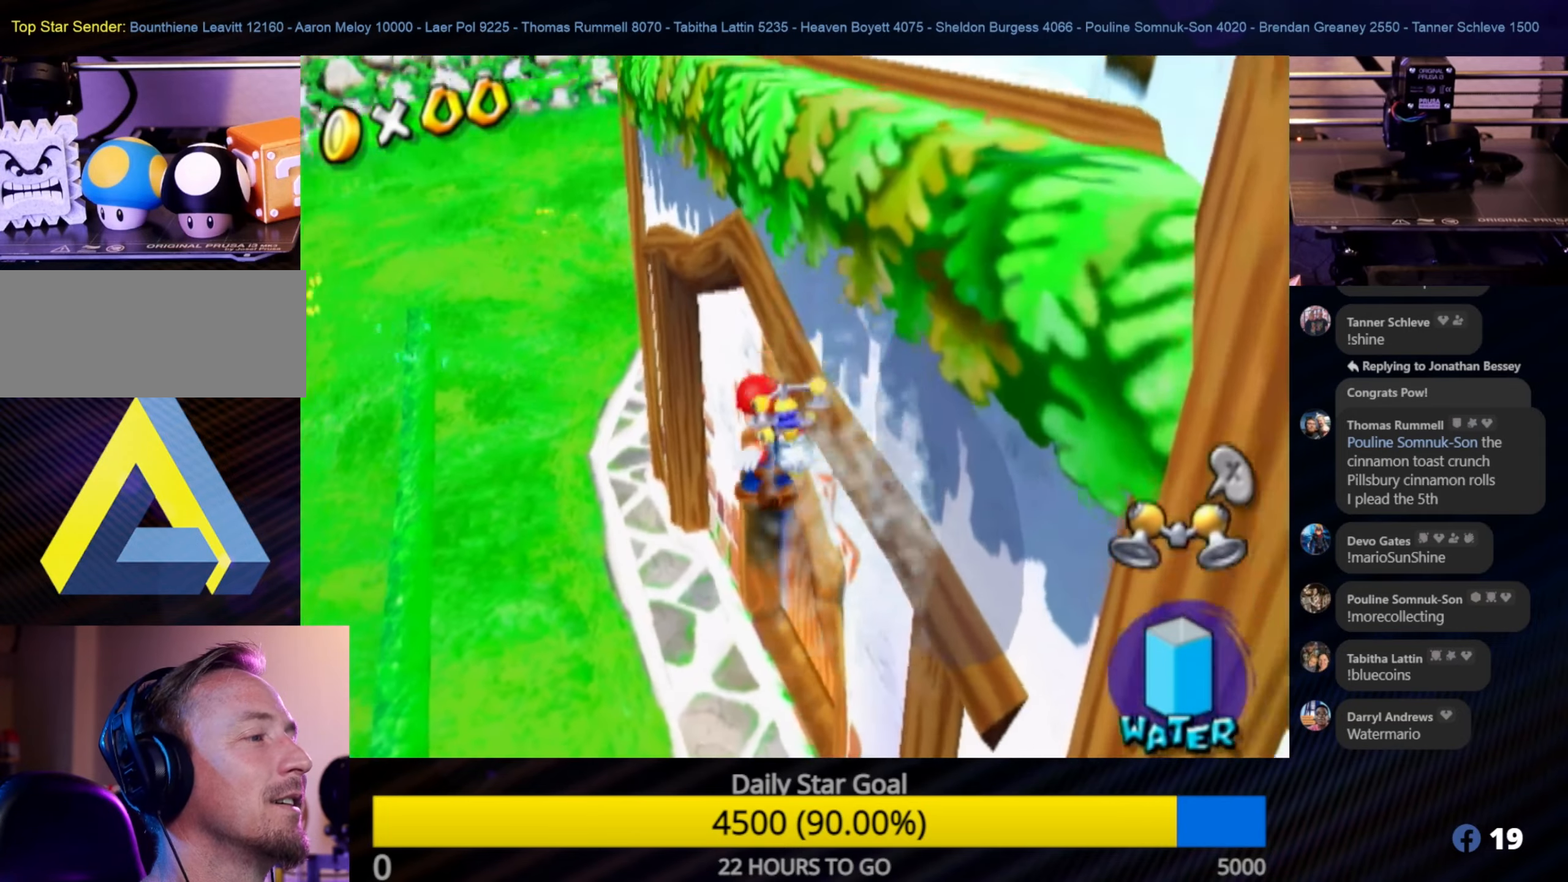
{"buttons": [], "left_stick": "center", "right_stick": "center", "events": [[500, "right_stick", "center"]]}
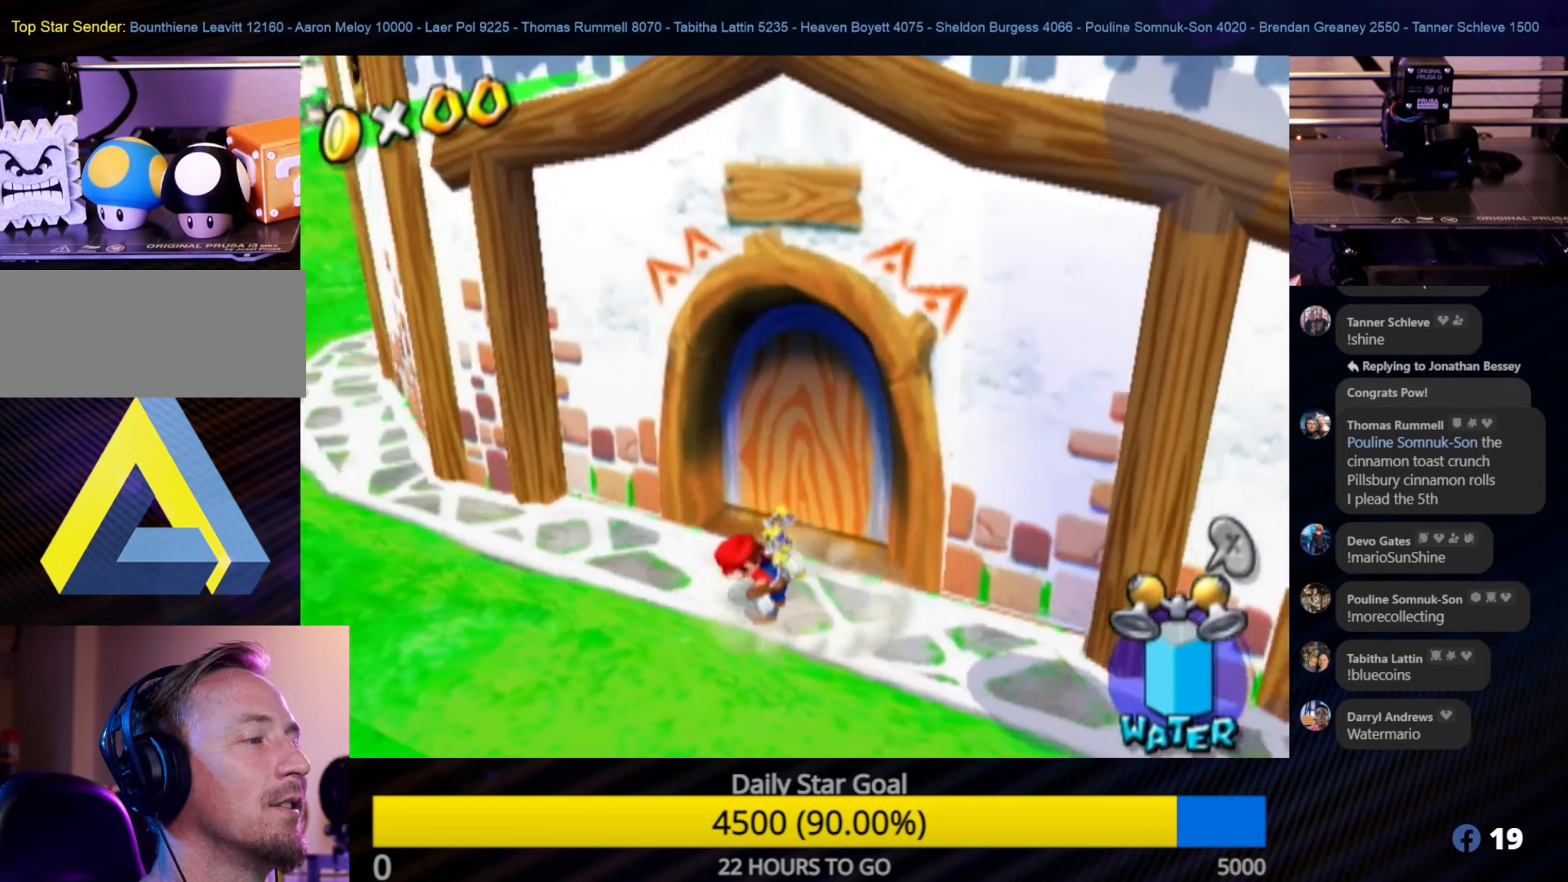
{"buttons": [], "left_stick": "down", "right_stick": "center", "events": [[50, "left_stick", "down"]]}
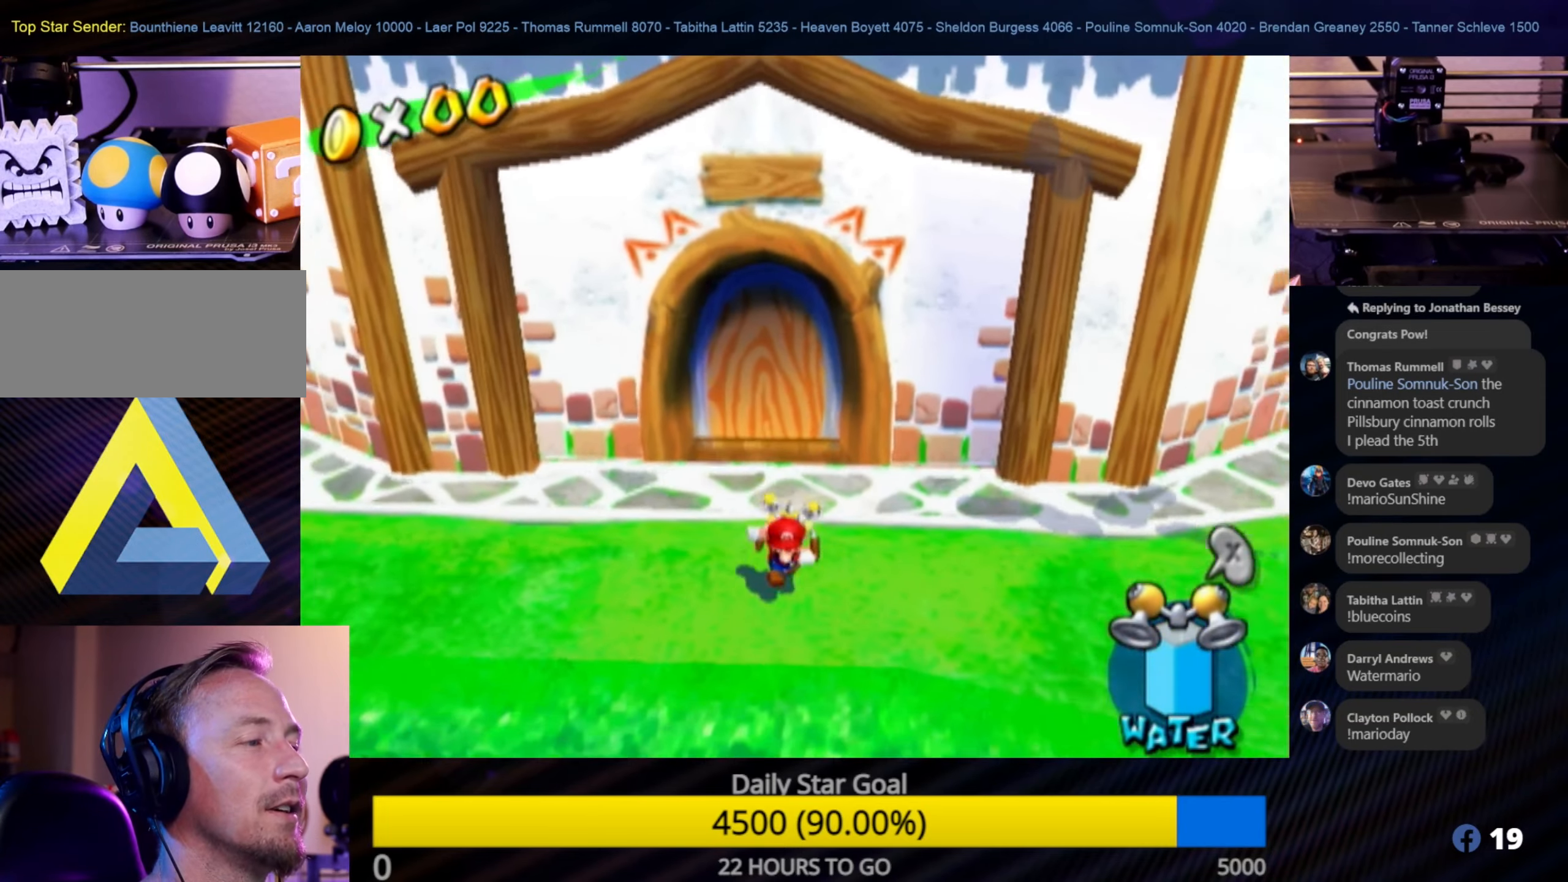
{"buttons": ["A"], "left_stick": "up", "right_stick": "center", "events": [[217, "left_stick", "up"], [317, "A", "down"]]}
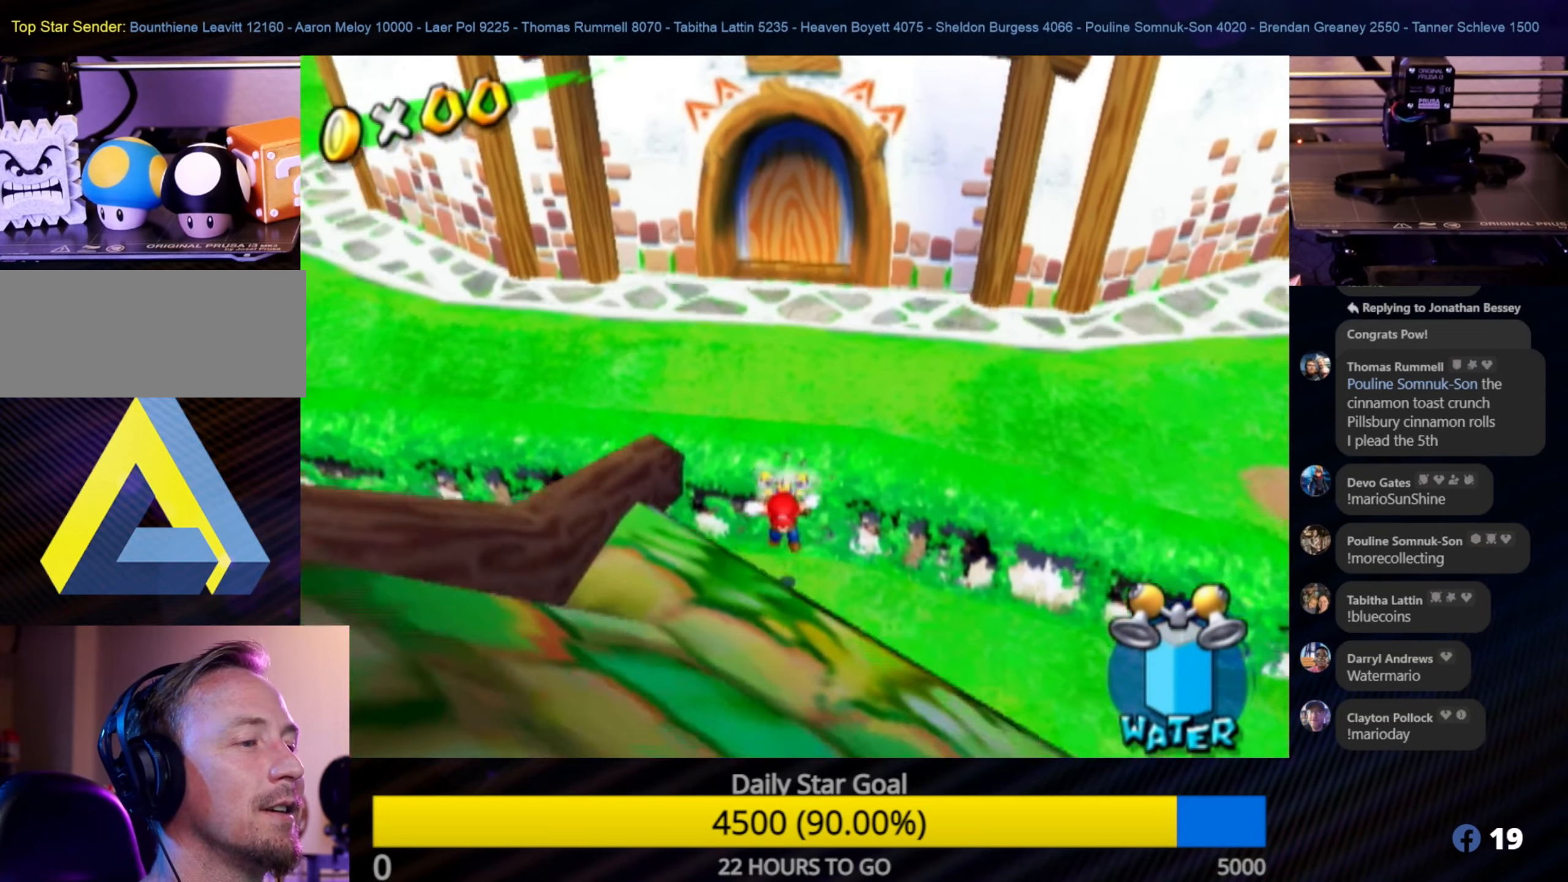
{"buttons": ["A"], "left_stick": "center", "right_stick": "center", "events": [[300, "A", "up"], [417, "left_stick", "center"], [500, "A", "down"]]}
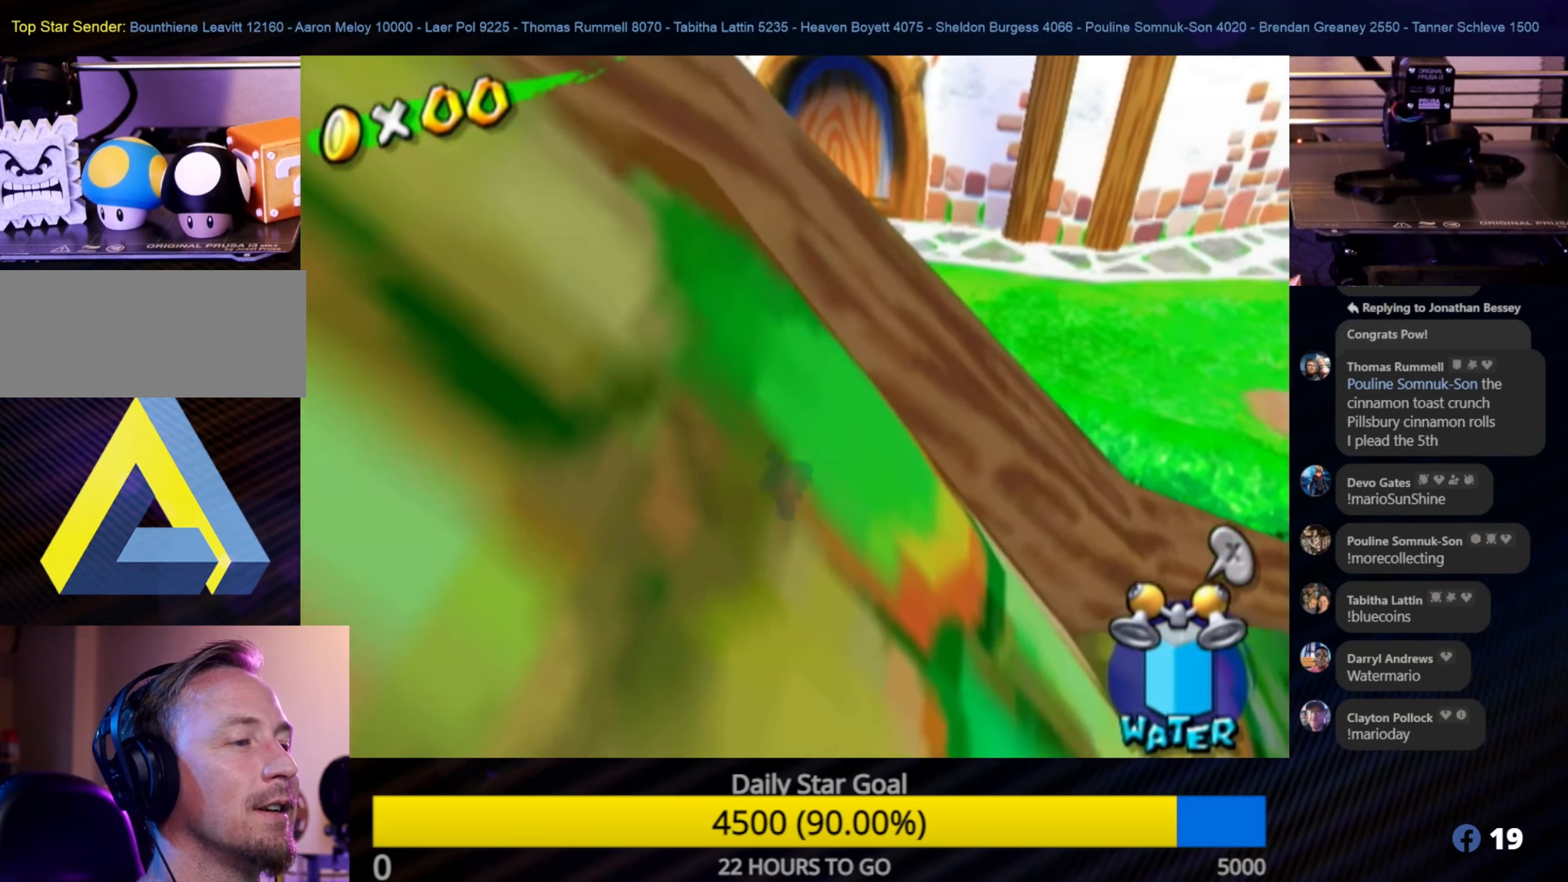
{"buttons": [], "left_stick": "up", "right_stick": "center", "events": [[84, "left_stick", "up"], [334, "A", "up"]]}
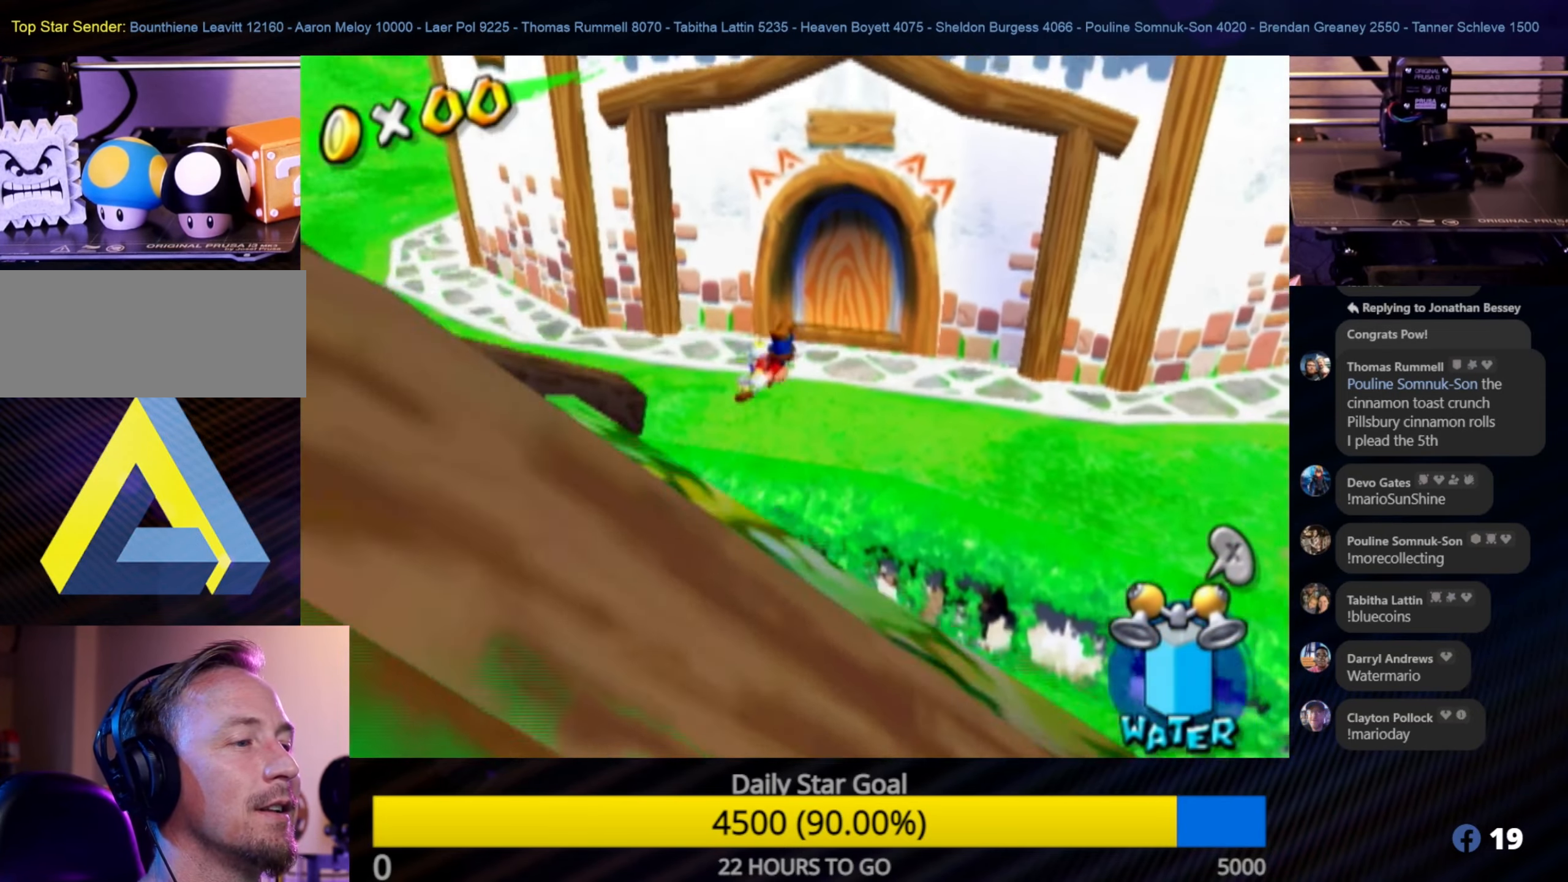
{"buttons": [], "left_stick": "up", "right_stick": "center", "events": [[50, "right_stick", "down-left"], [267, "right_stick", "center"]]}
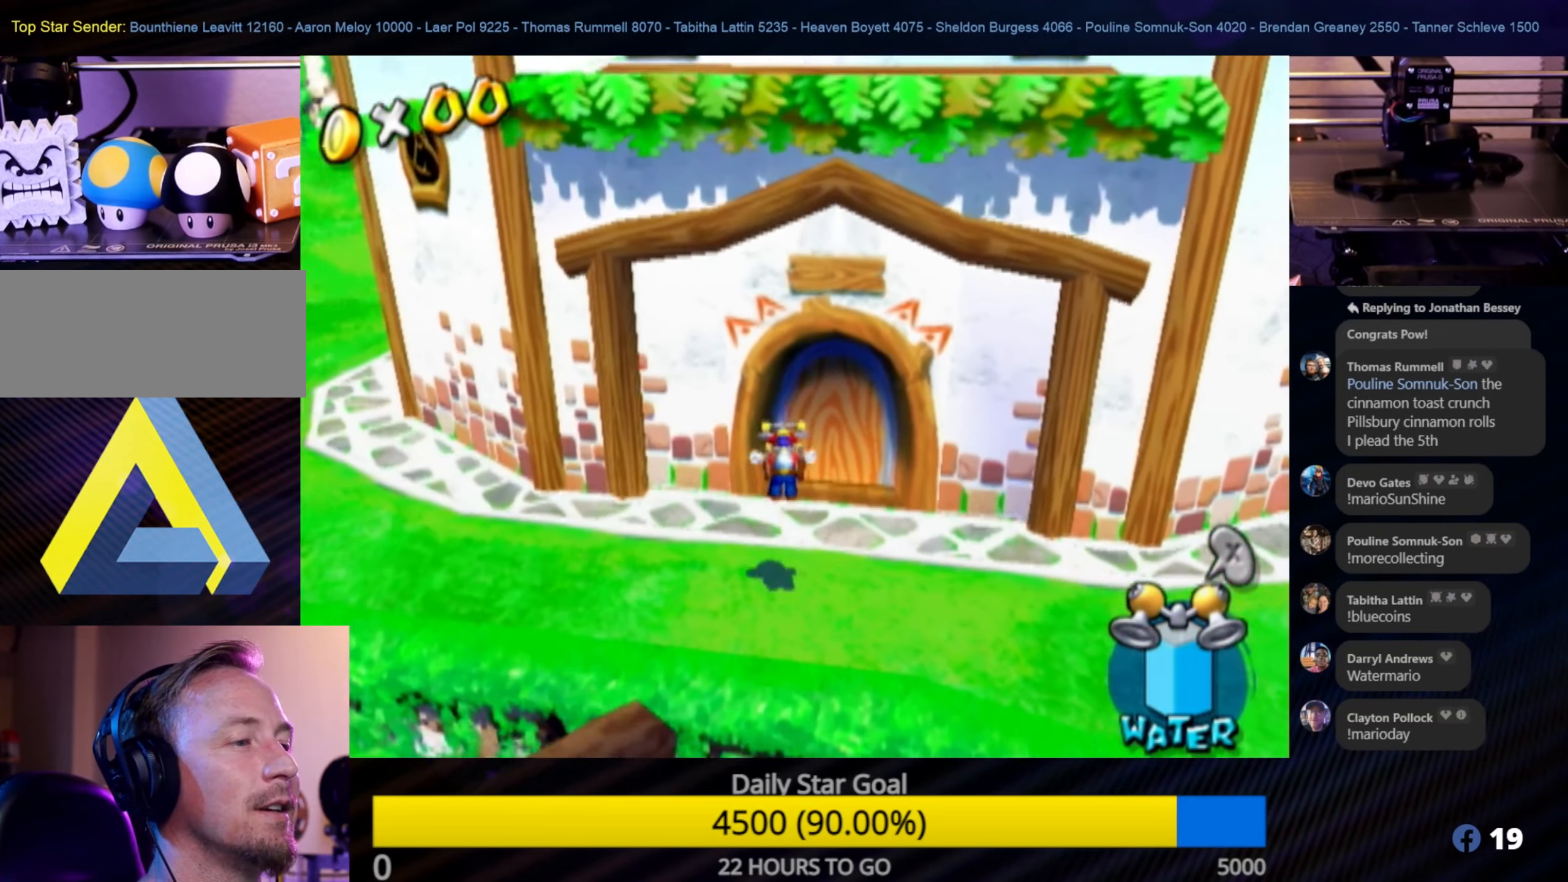
{"buttons": [], "left_stick": "down", "right_stick": "center", "events": [[217, "left_stick", "down"]]}
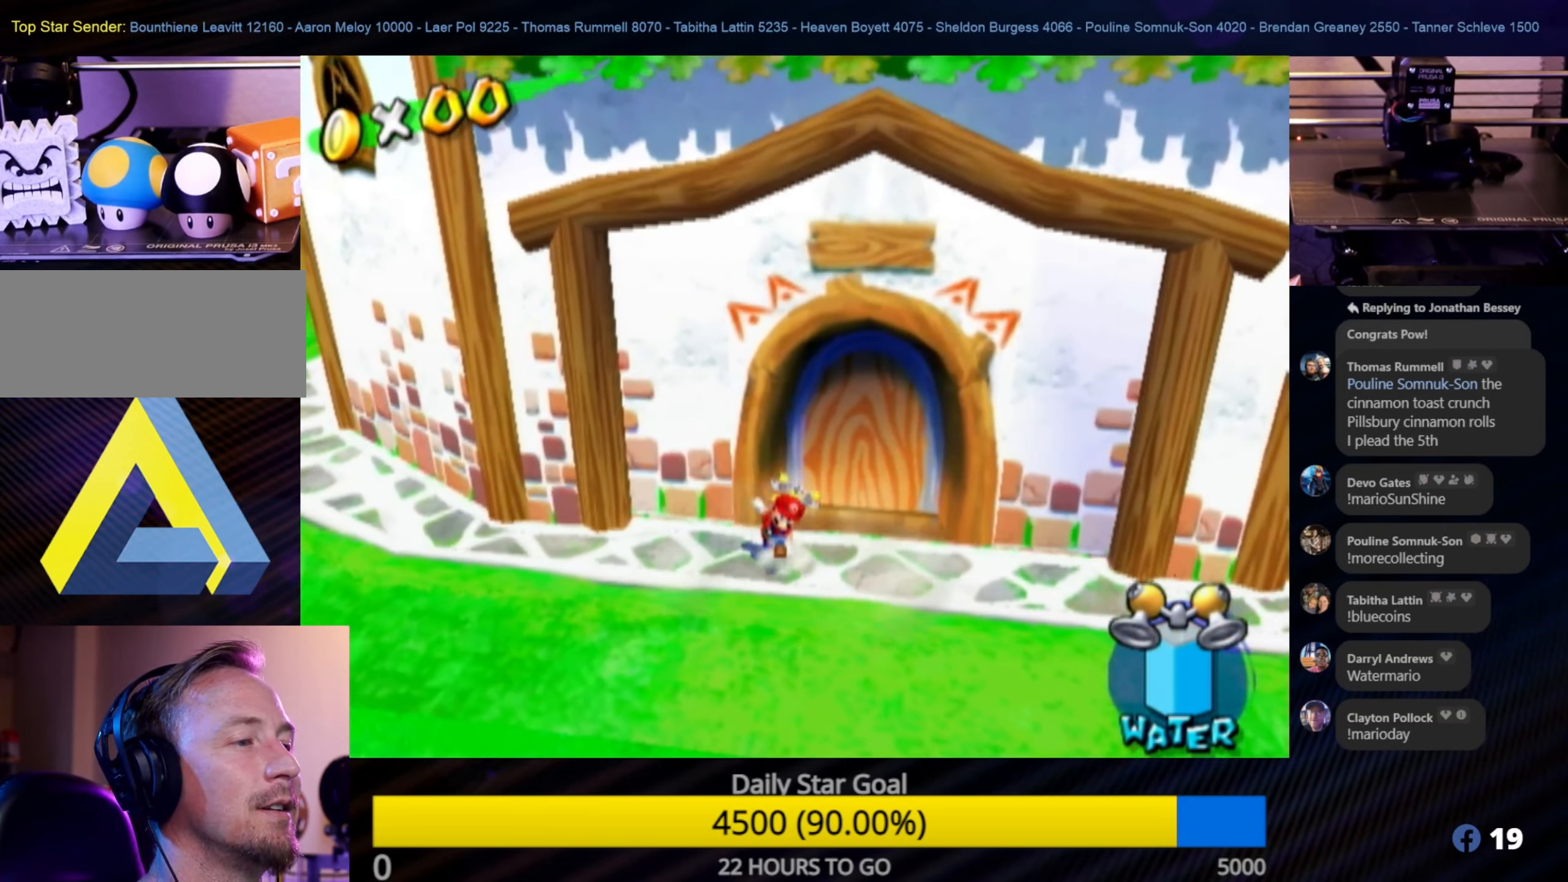
{"buttons": ["A"], "left_stick": "up", "right_stick": "center", "events": [[367, "left_stick", "up"], [484, "A", "down"]]}
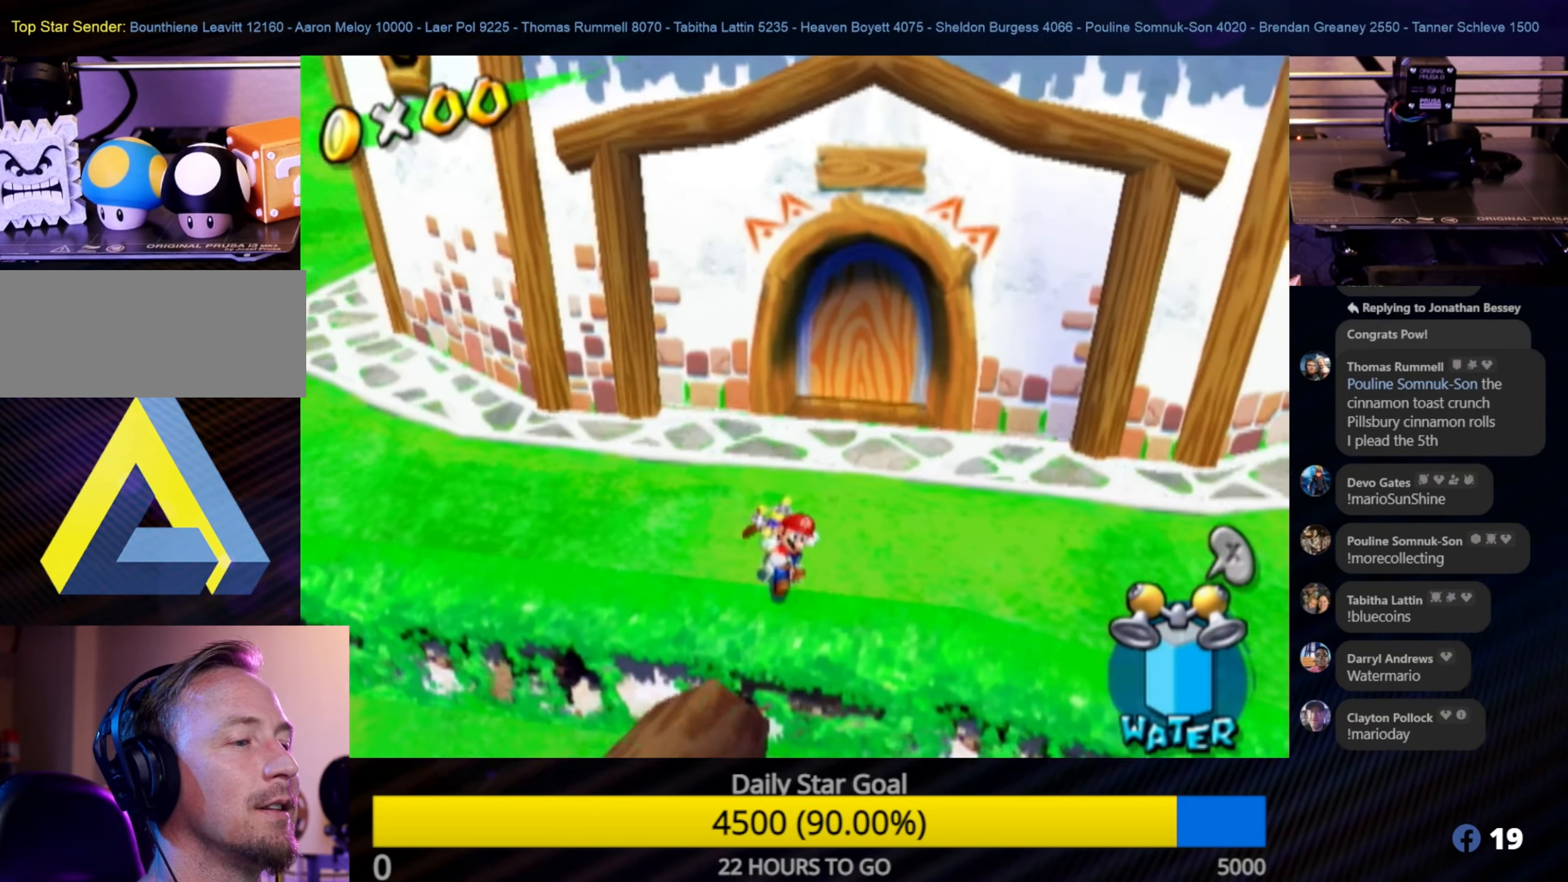
{"buttons": ["R1"], "left_stick": "center", "right_stick": "center", "events": [[433, "R1", "down"], [450, "left_stick", "center"], [483, "A", "up"]]}
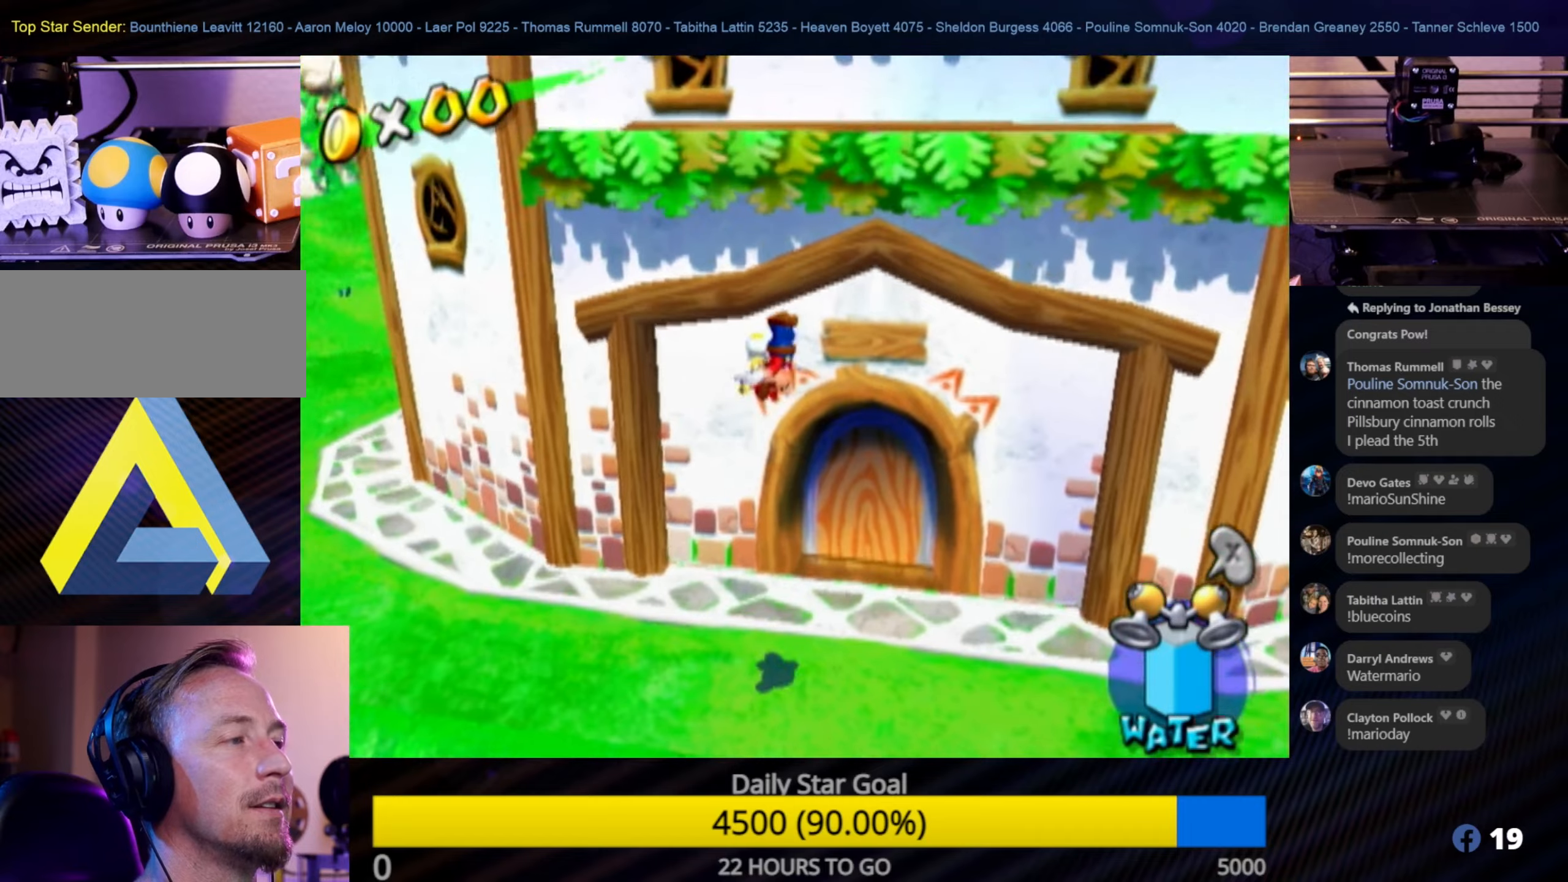
{"buttons": [], "left_stick": "down-left", "right_stick": "center", "events": [[450, "left_stick", "down-left"], [483, "R1", "up"]]}
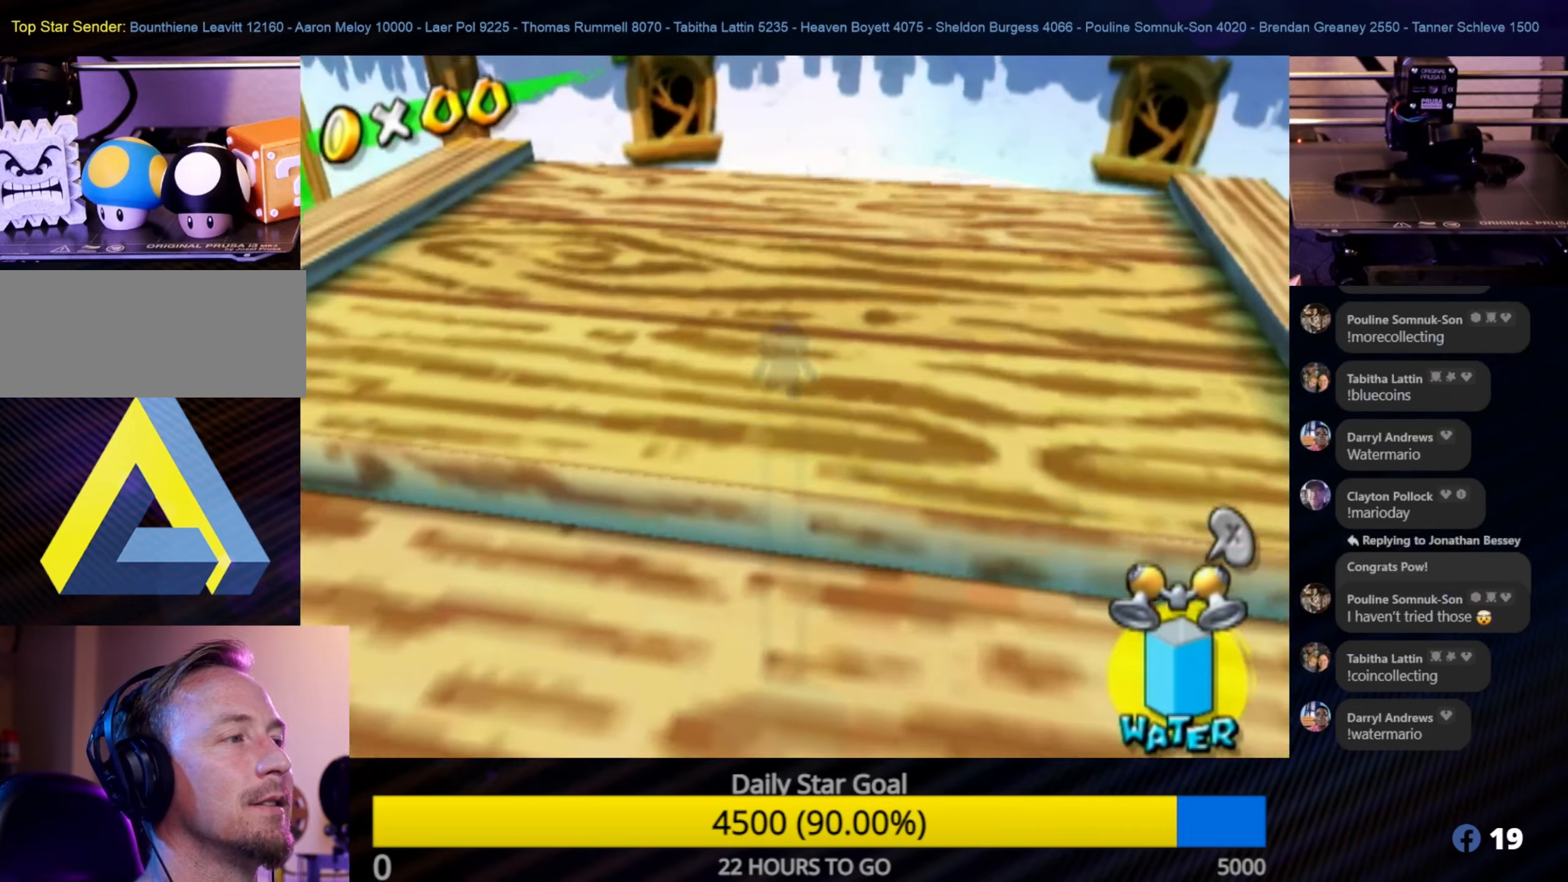
{"buttons": [], "left_stick": "left", "right_stick": "center", "events": [[83, "left_stick", "left"]]}
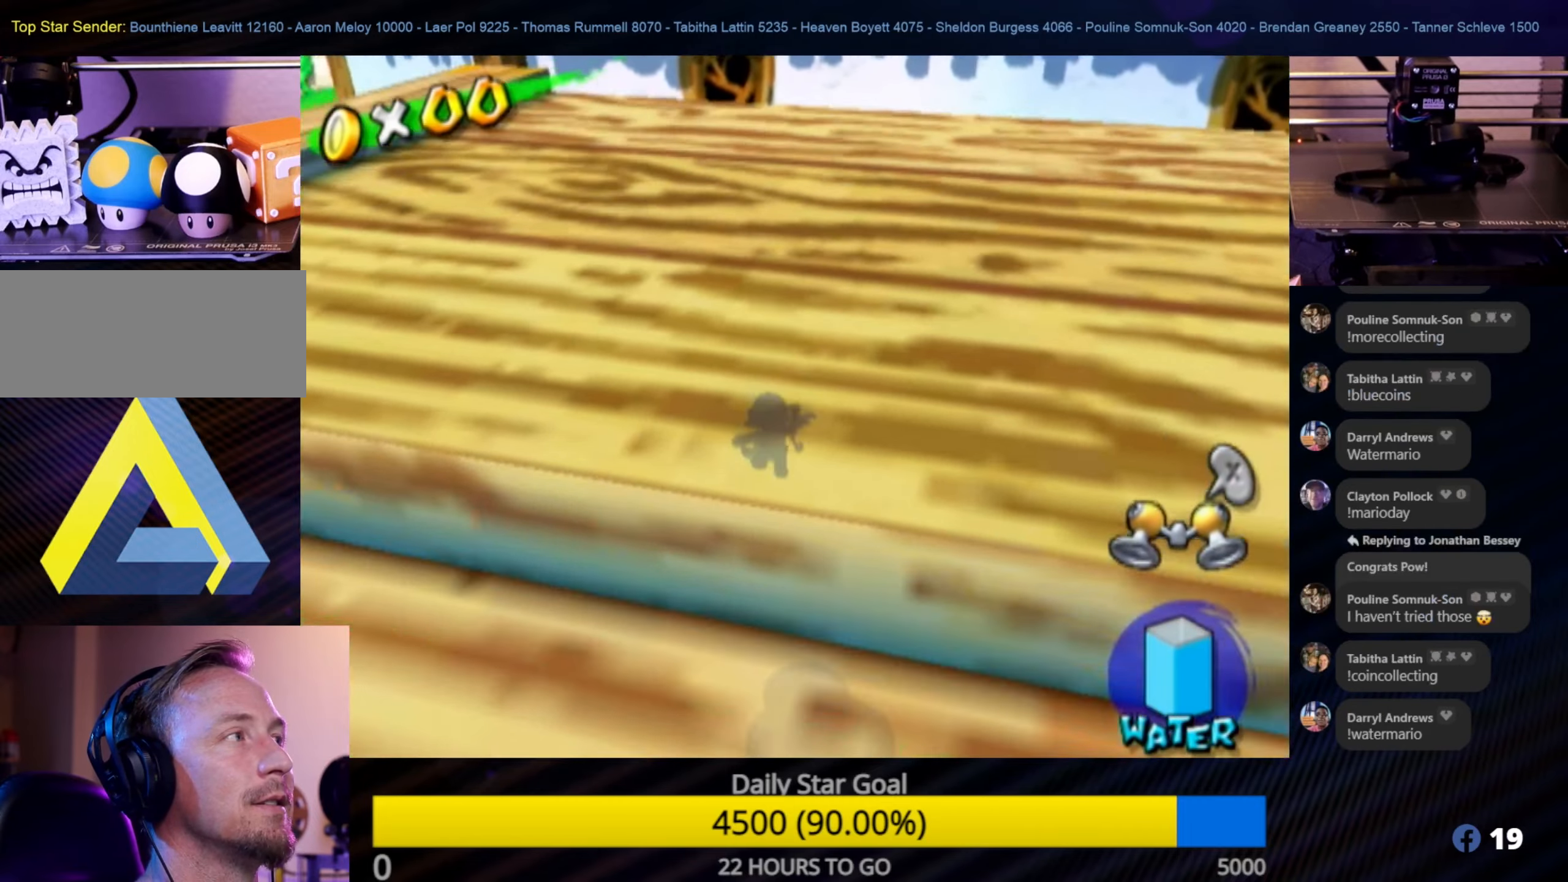
{"buttons": [], "left_stick": "left", "right_stick": "center", "events": []}
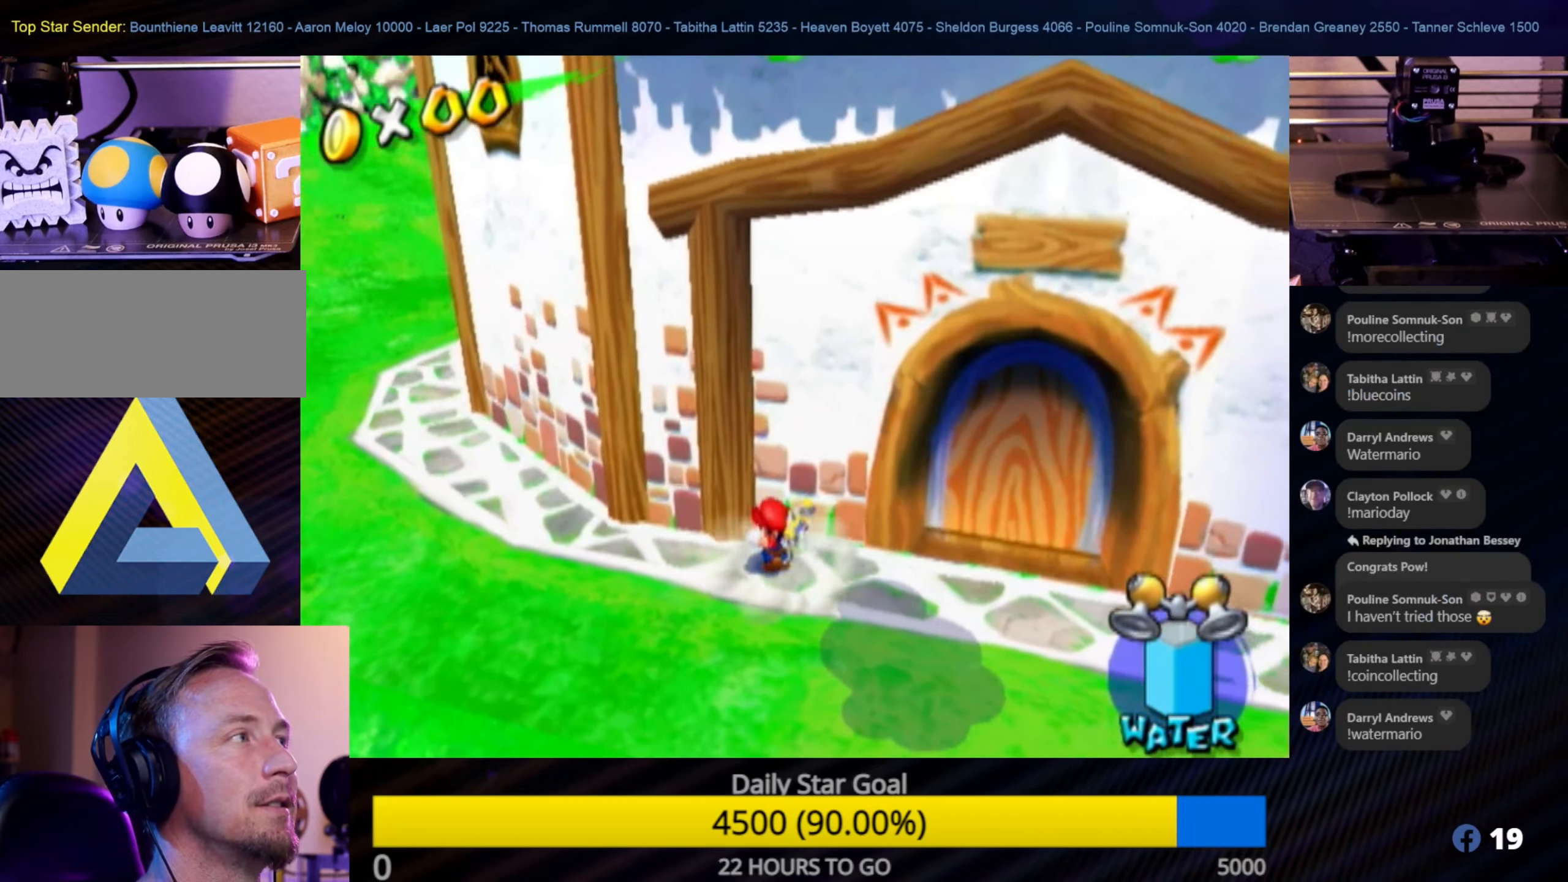
{"buttons": [], "left_stick": "up", "right_stick": "right", "events": [[150, "right_stick", "right"], [316, "left_stick", "up-left"], [433, "left_stick", "up"]]}
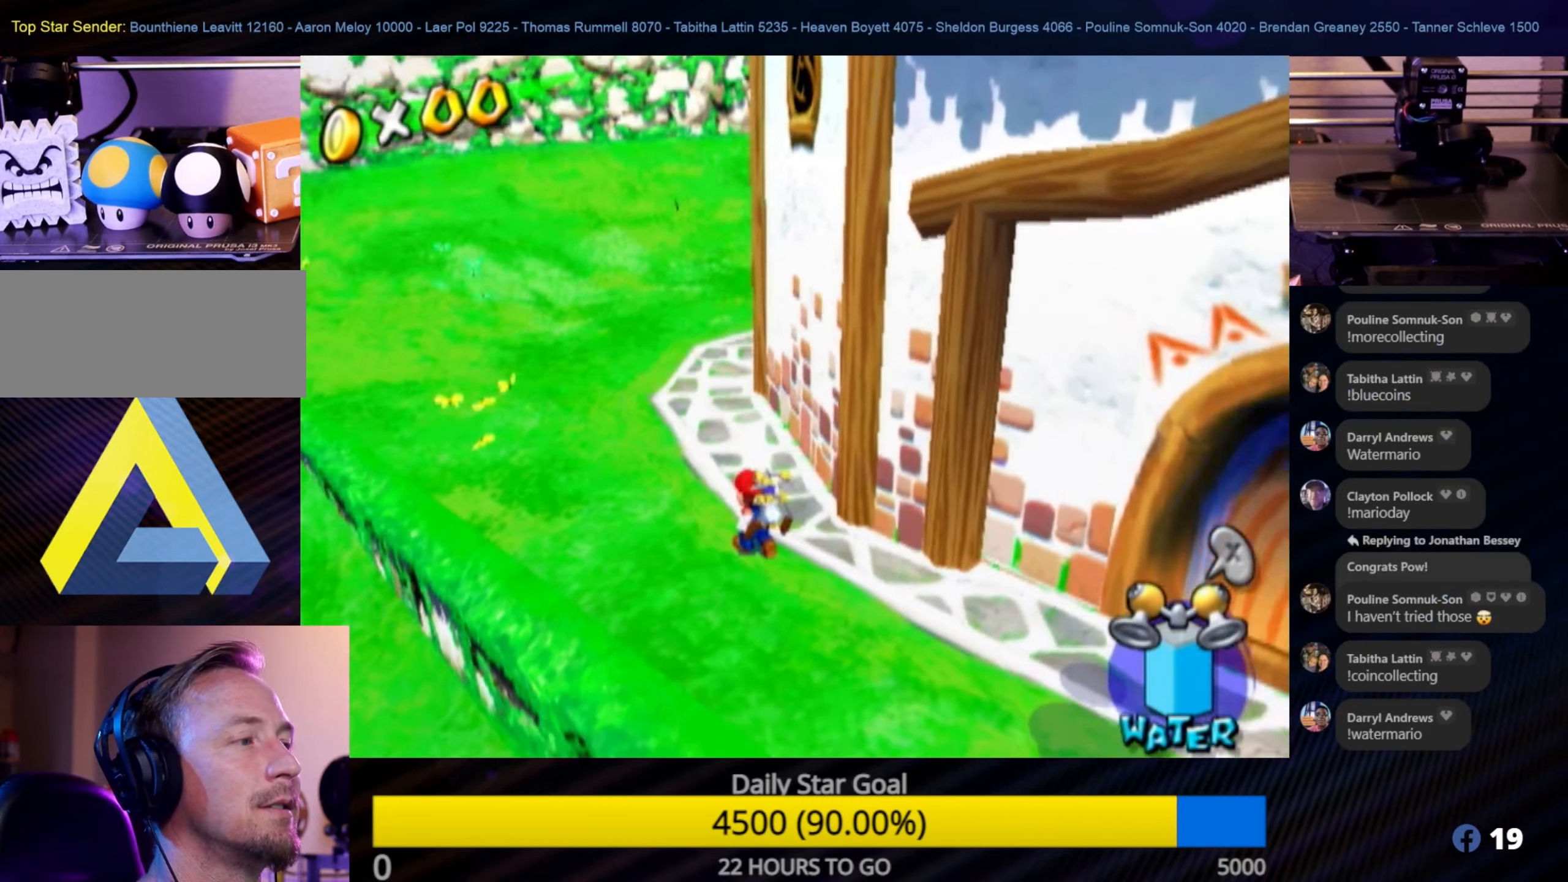
{"buttons": [], "left_stick": "up", "right_stick": "center", "events": [[200, "right_stick", "center"]]}
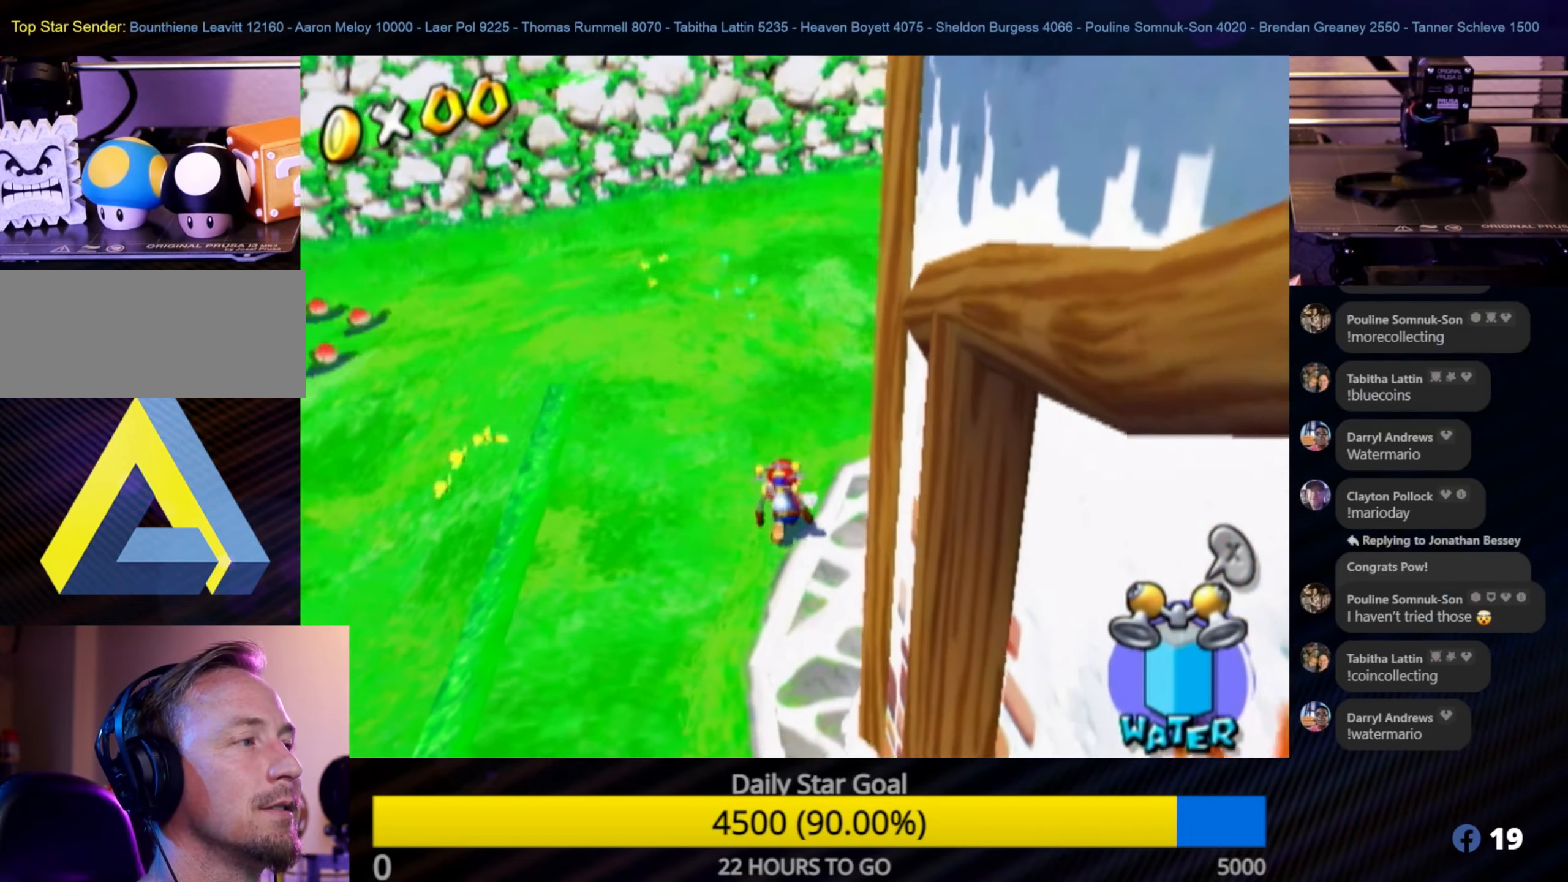
{"buttons": [], "left_stick": "up", "right_stick": "right", "events": [[316, "right_stick", "right"]]}
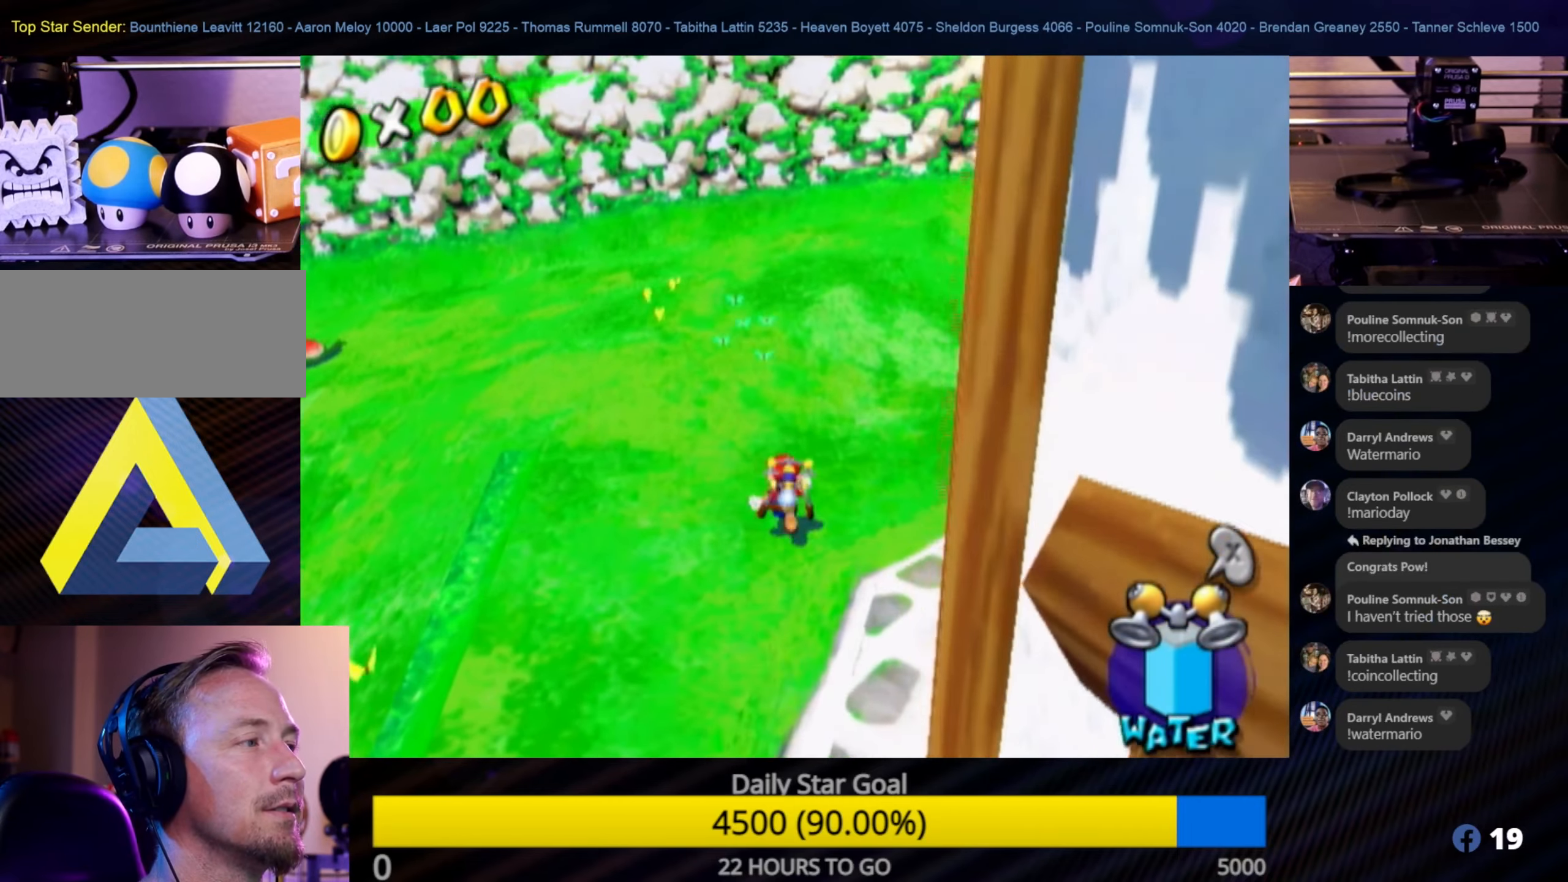
{"buttons": [], "left_stick": "up-right", "right_stick": "center", "events": [[183, "left_stick", "up-right"], [483, "right_stick", "center"]]}
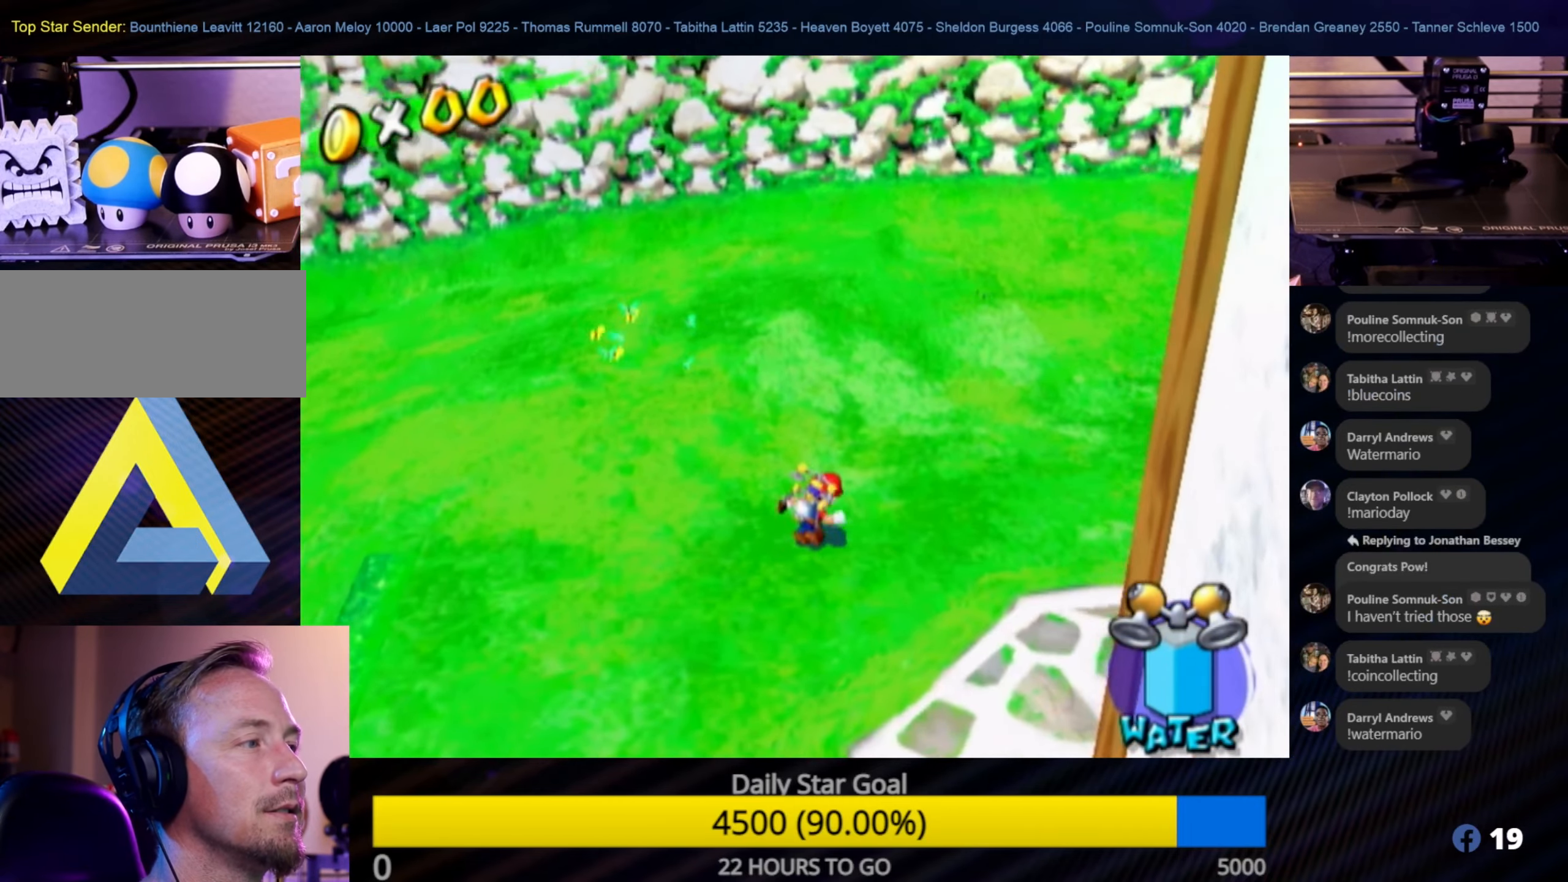
{"buttons": [], "left_stick": "up-left", "right_stick": "left", "events": [[133, "right_stick", "left"], [266, "left_stick", "up"], [466, "left_stick", "up-left"]]}